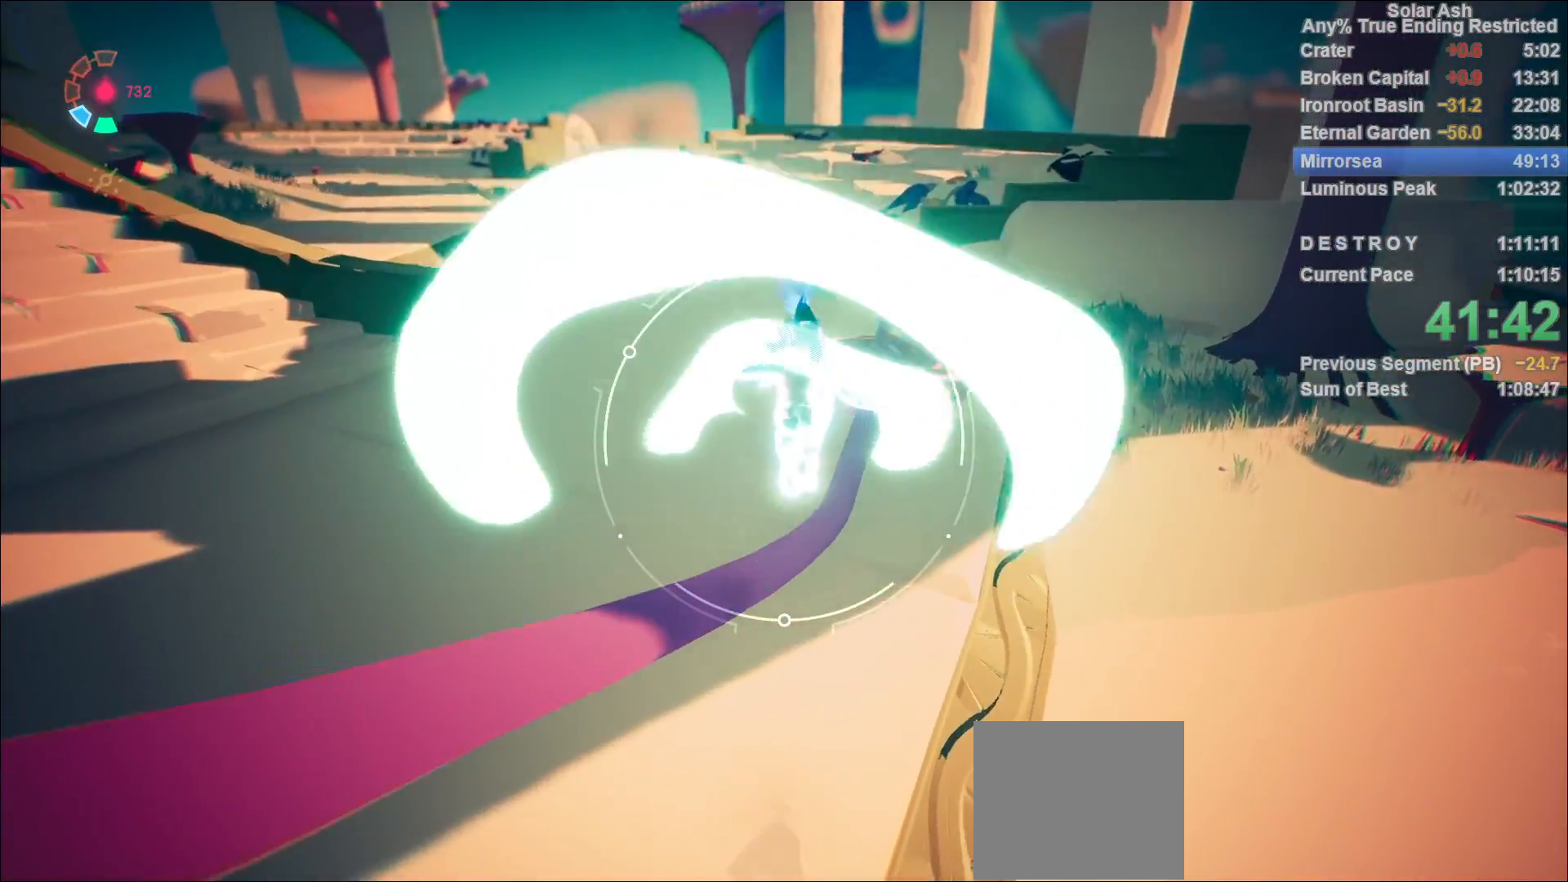
Gameplay with a controller (PlayStation layout); each line is a JSON object with the inputs held at the frame after it. "events" lists button and stick changes between this image and that frame as [ms after this image, input, new state], when the widget could be followed in between.
{"buttons": [], "left_stick": "center", "right_stick": "center", "events": [[33, "L1", "down"], [67, "L1", "up"], [133, "L1", "down"], [200, "L1", "up"], [233, "L1", "down"], [283, "L1", "up"], [333, "L1", "down"], [383, "L1", "up"], [433, "L1", "down"], [483, "L1", "up"]]}
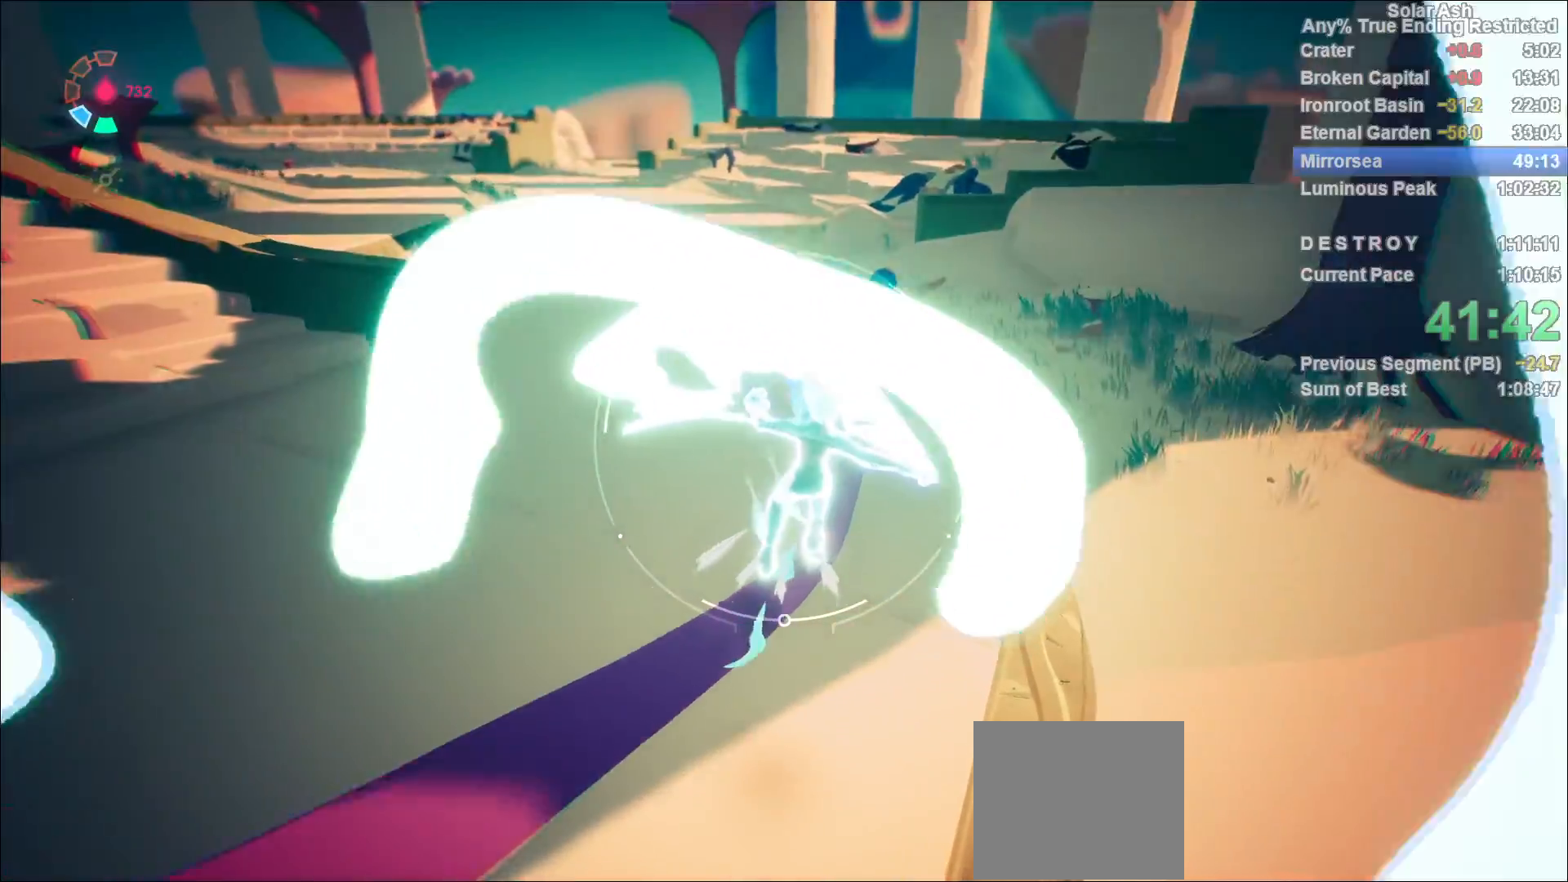
{"buttons": [], "left_stick": "center", "right_stick": "center", "events": [[33, "L1", "down"], [100, "L1", "up"], [150, "L1", "down"], [200, "L1", "up"], [250, "L1", "down"], [300, "L1", "up"], [333, "L1", "down"], [450, "L1", "up"]]}
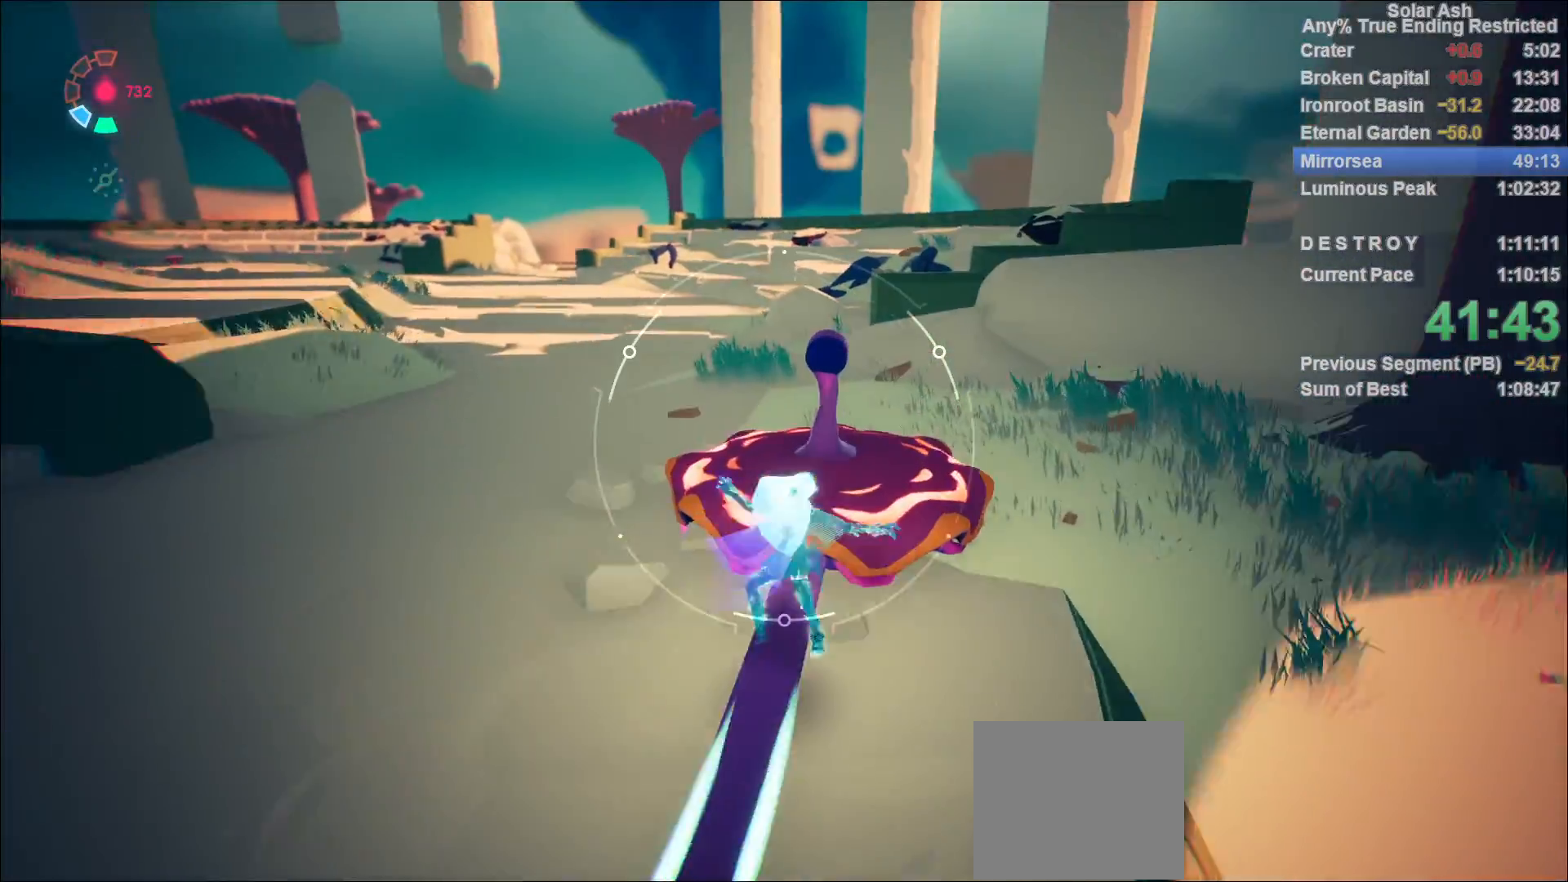
{"buttons": ["CROSS"], "left_stick": "up-left", "right_stick": "center", "events": [[50, "CROSS", "down"], [317, "left_stick", "up-left"]]}
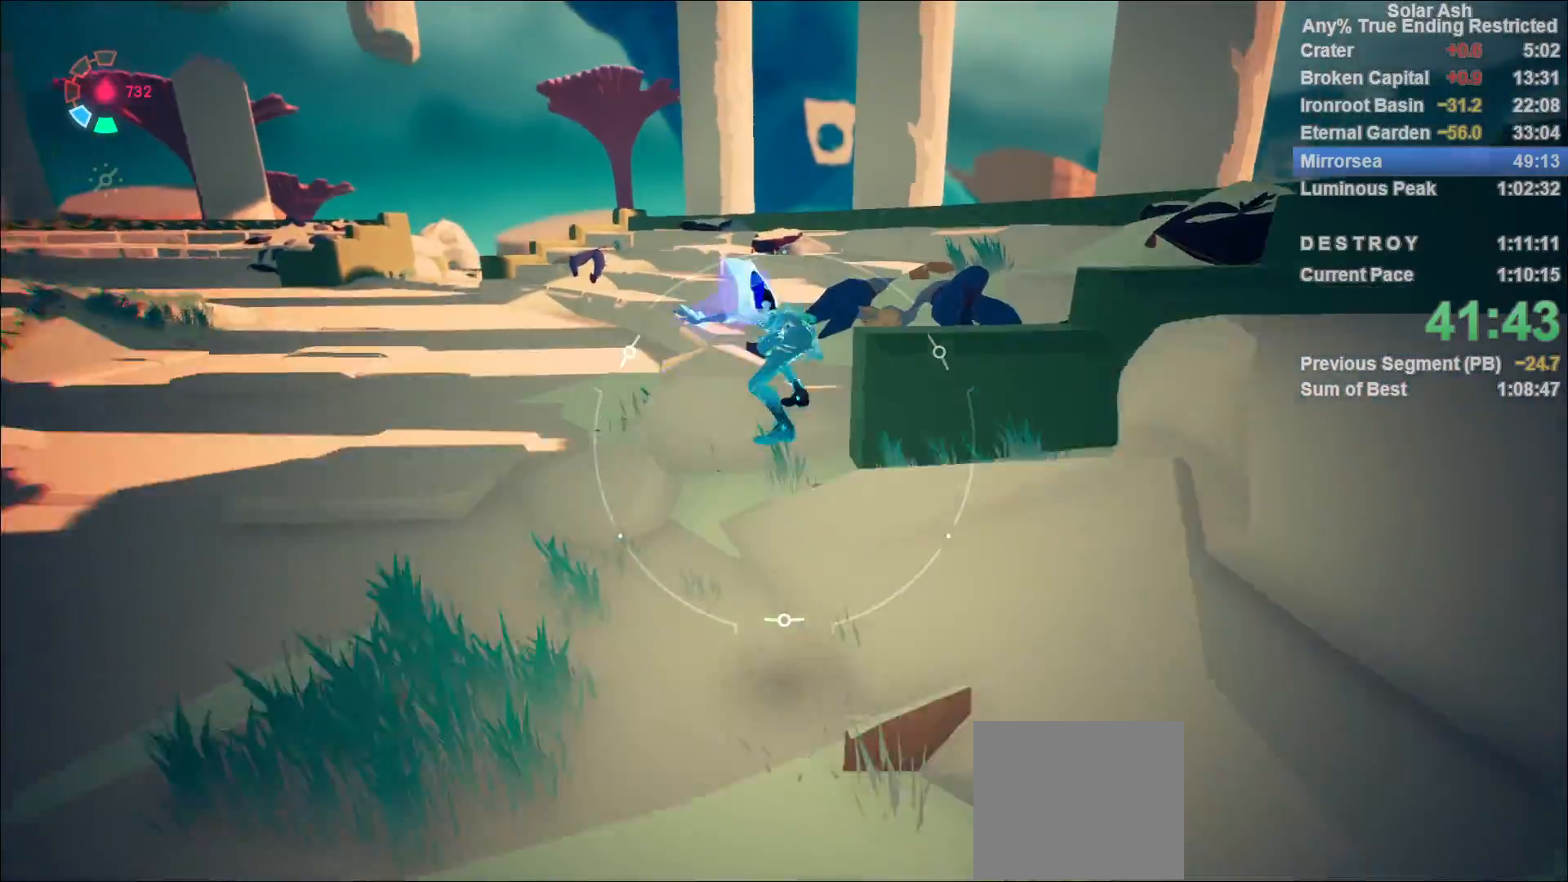
{"buttons": [], "left_stick": "up", "right_stick": "center", "events": [[17, "CROSS", "up"], [133, "left_stick", "up"], [217, "CROSS", "down"], [500, "CROSS", "up"]]}
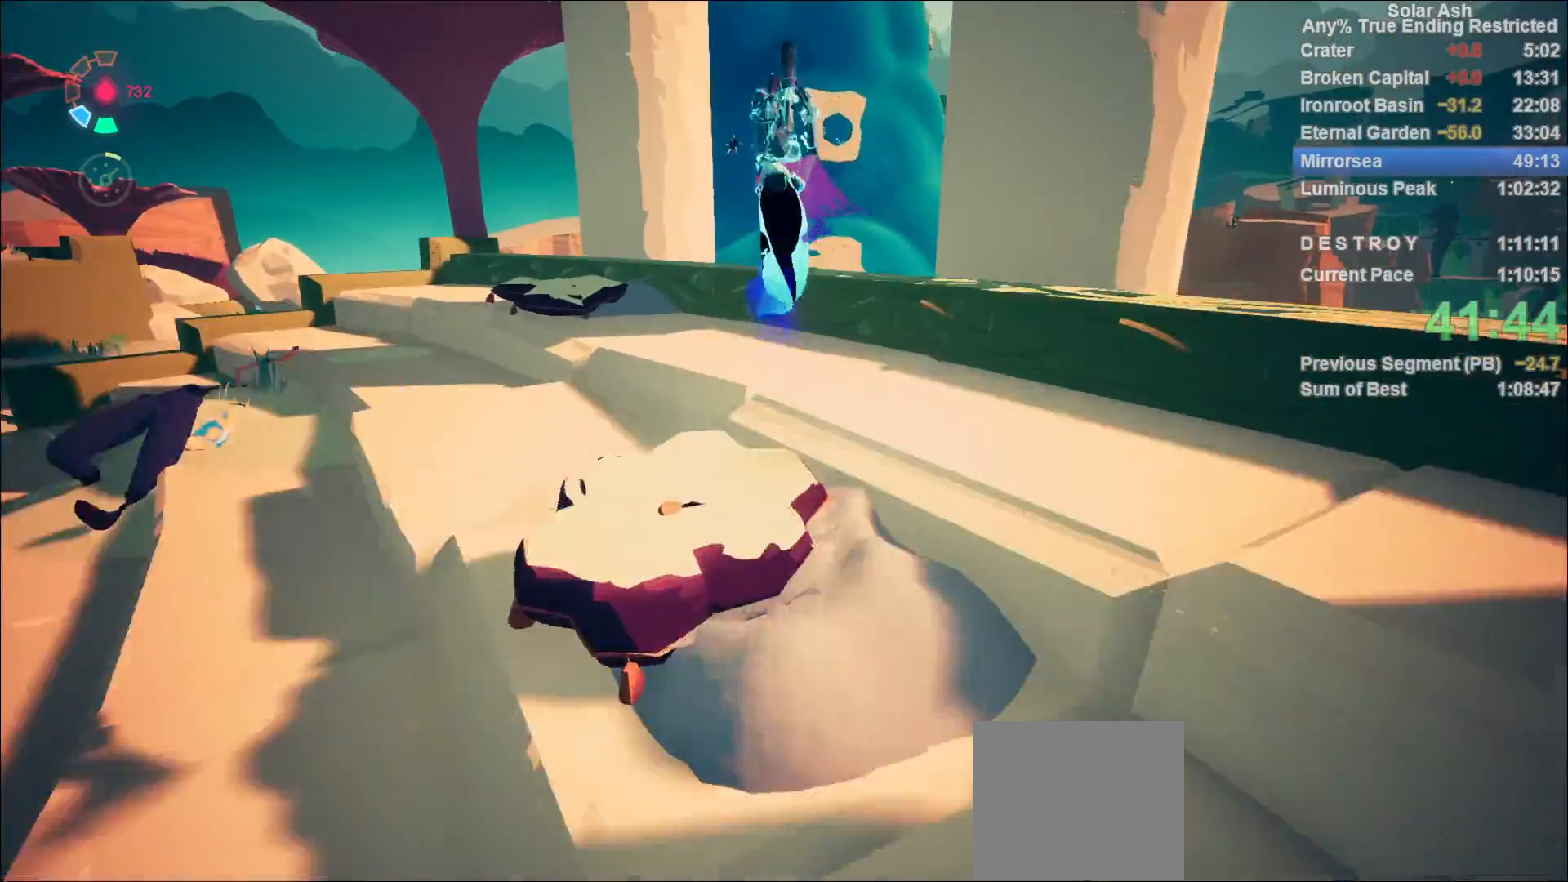
{"buttons": [], "left_stick": "up", "right_stick": "center", "events": [[367, "right_stick", "left"], [500, "right_stick", "center"]]}
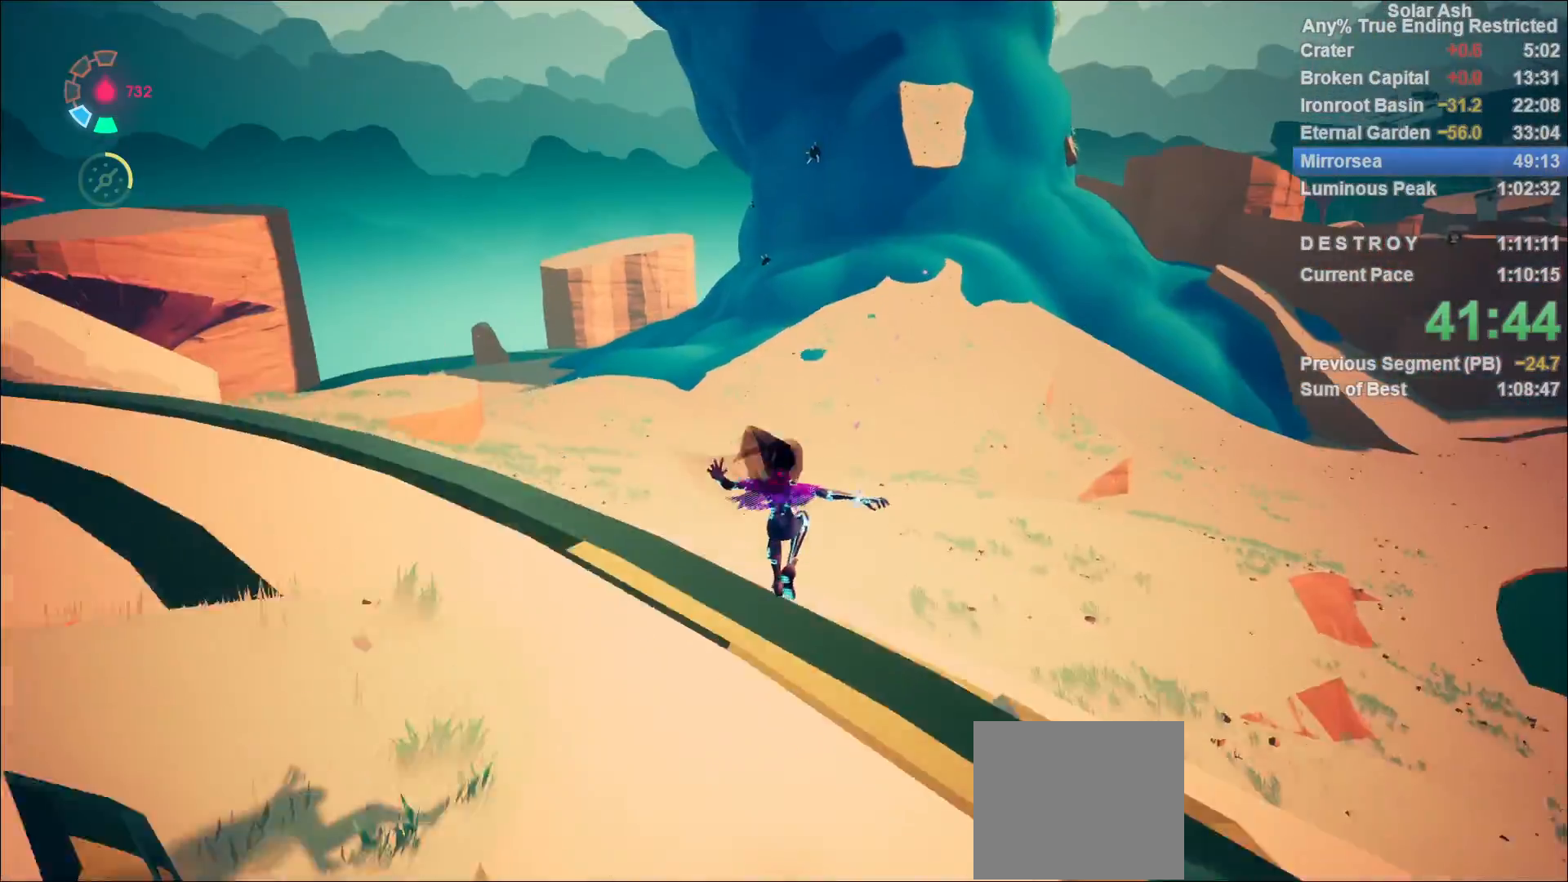
{"buttons": [], "left_stick": "up", "right_stick": "center", "events": []}
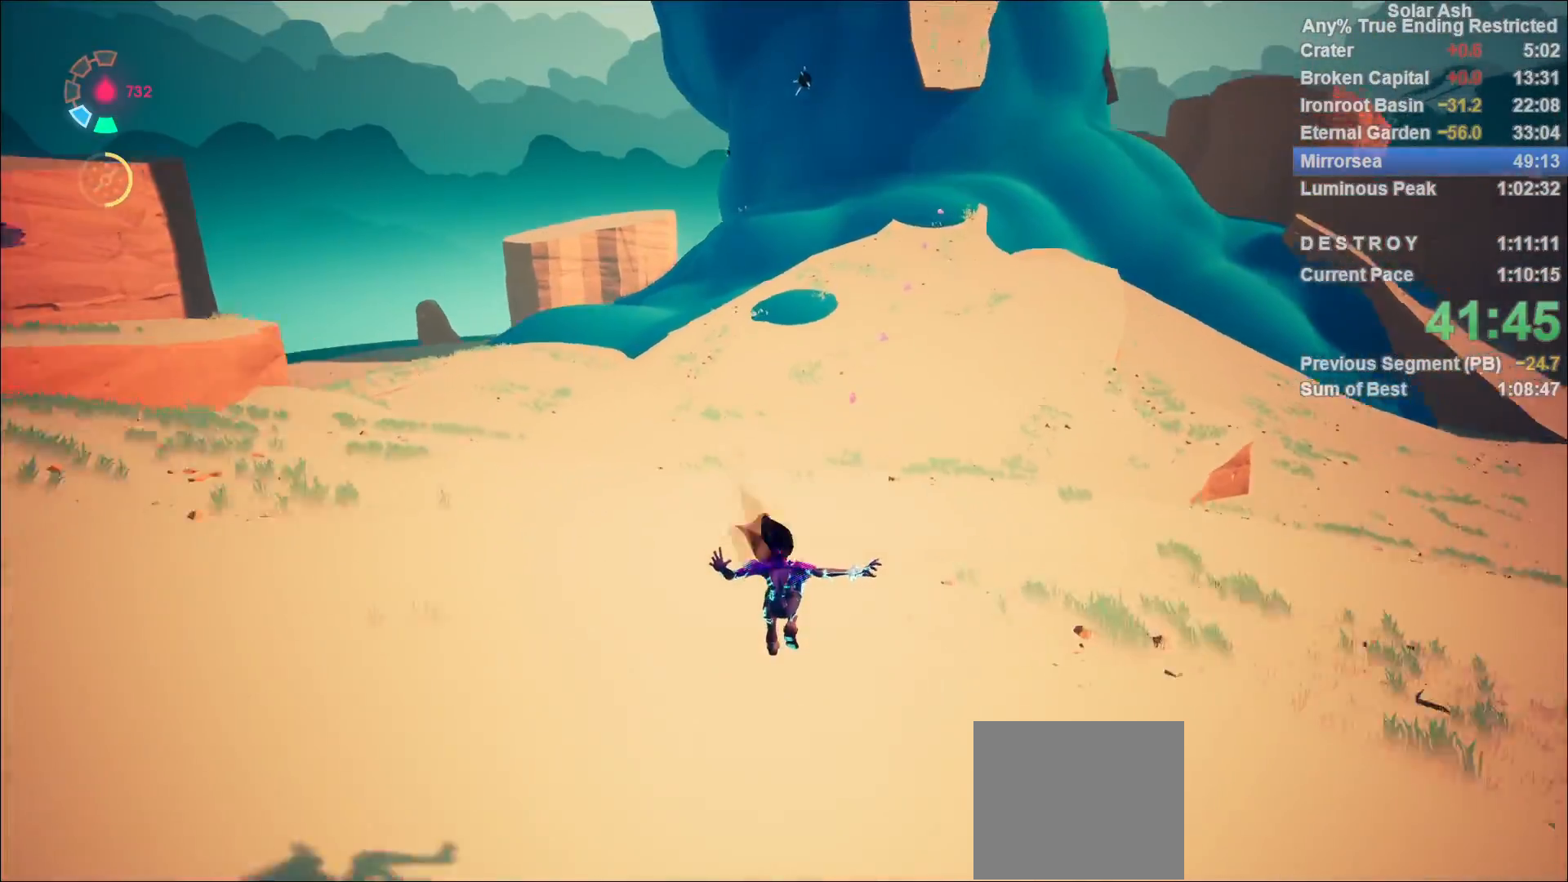
{"buttons": [], "left_stick": "up", "right_stick": "center", "events": [[167, "CROSS", "down"], [250, "CROSS", "up"]]}
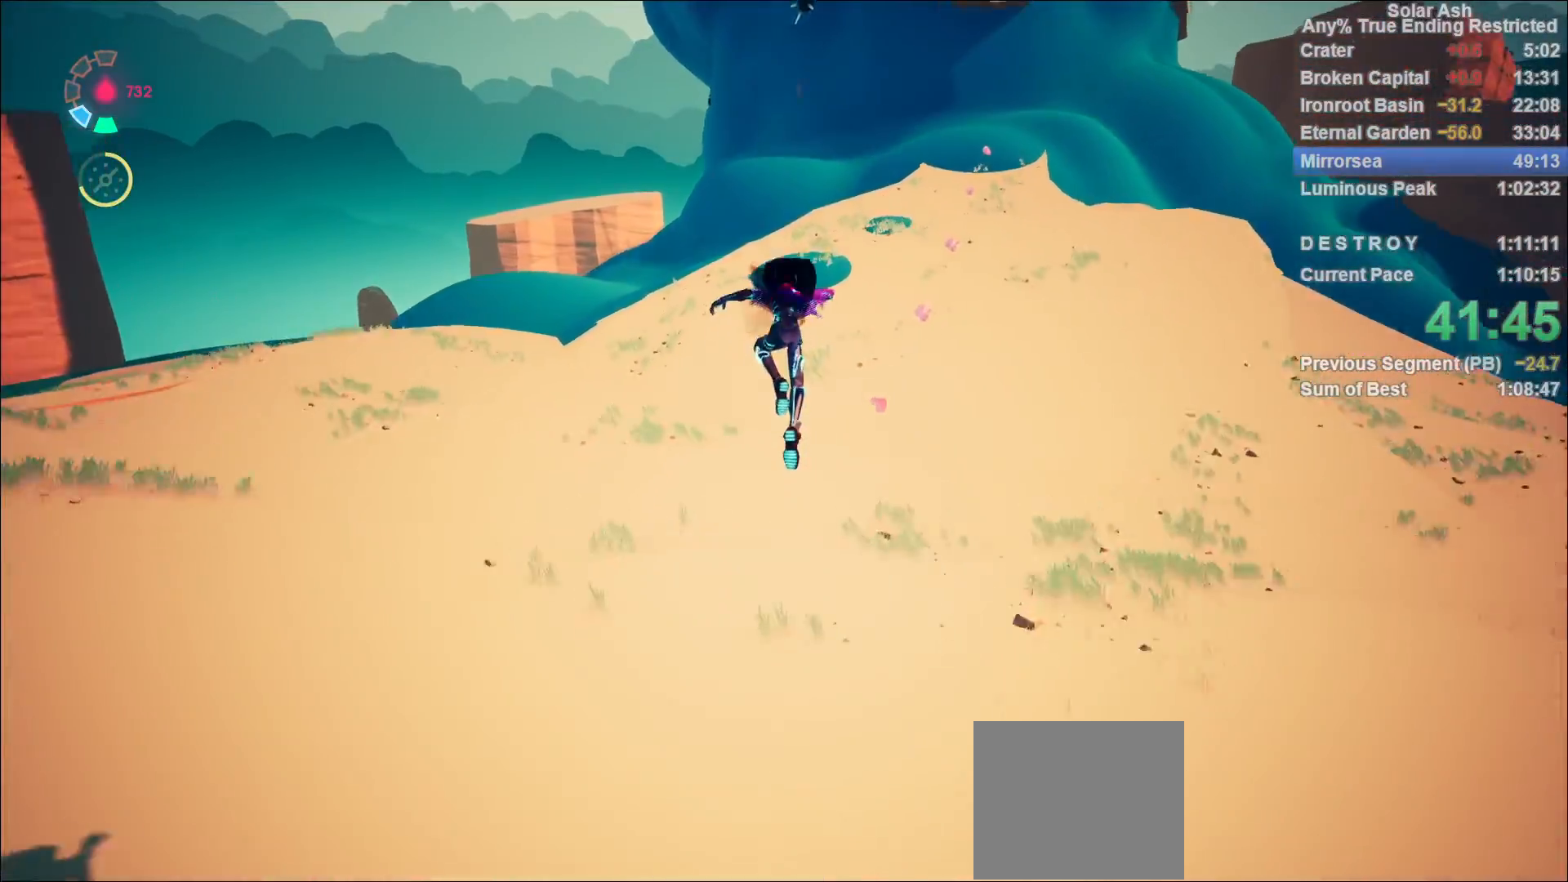
{"buttons": [], "left_stick": "up", "right_stick": "up-right", "events": [[400, "right_stick", "up-right"]]}
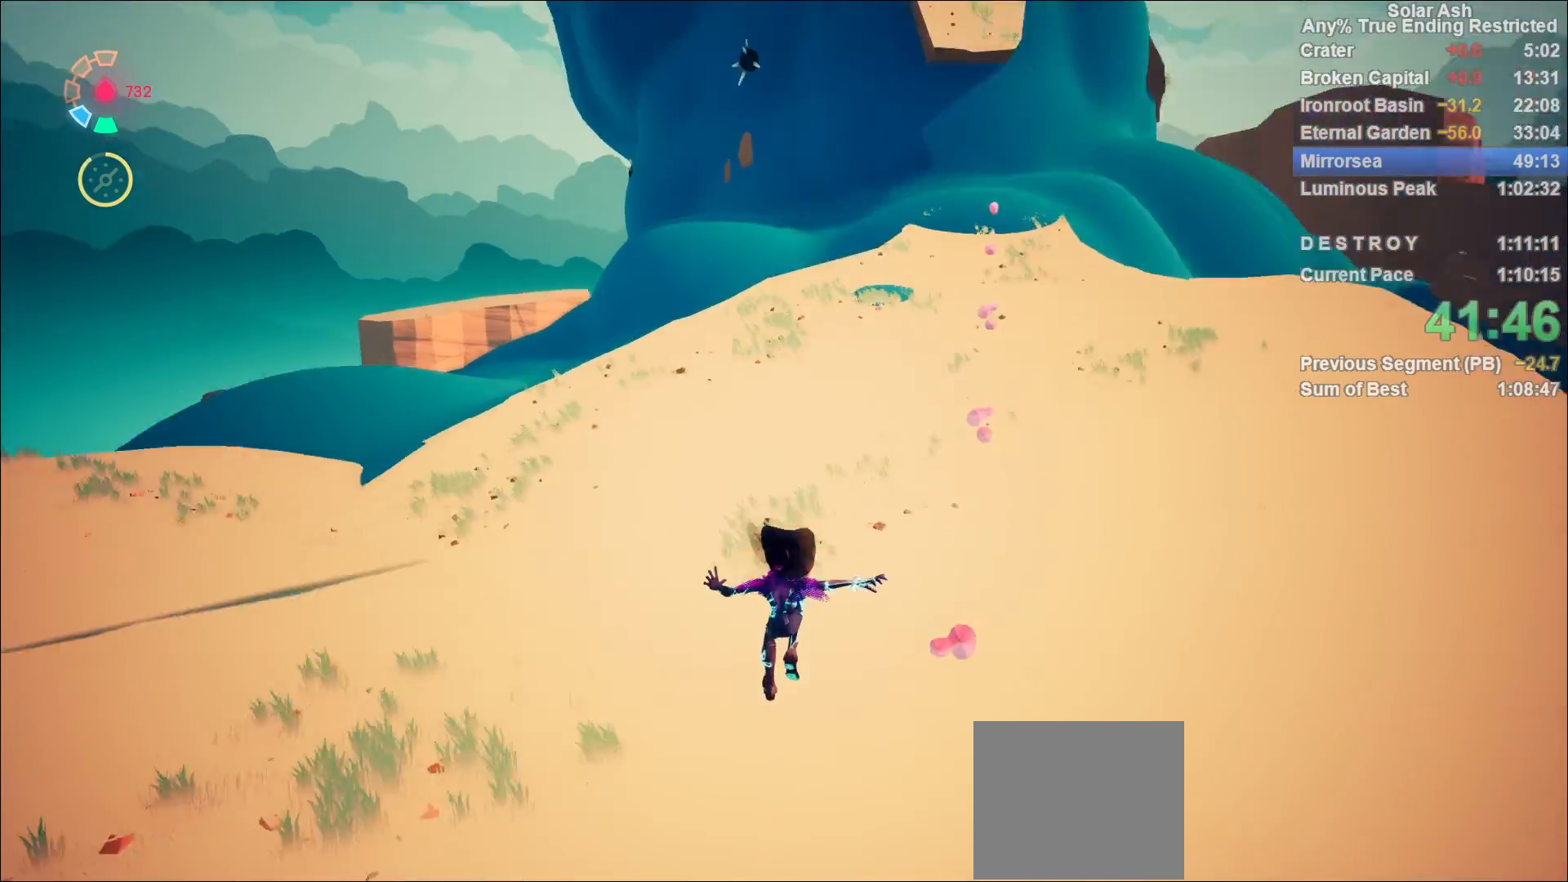
{"buttons": [], "left_stick": "up", "right_stick": "center", "events": [[50, "right_stick", "center"], [300, "CROSS", "down"], [417, "CROSS", "up"]]}
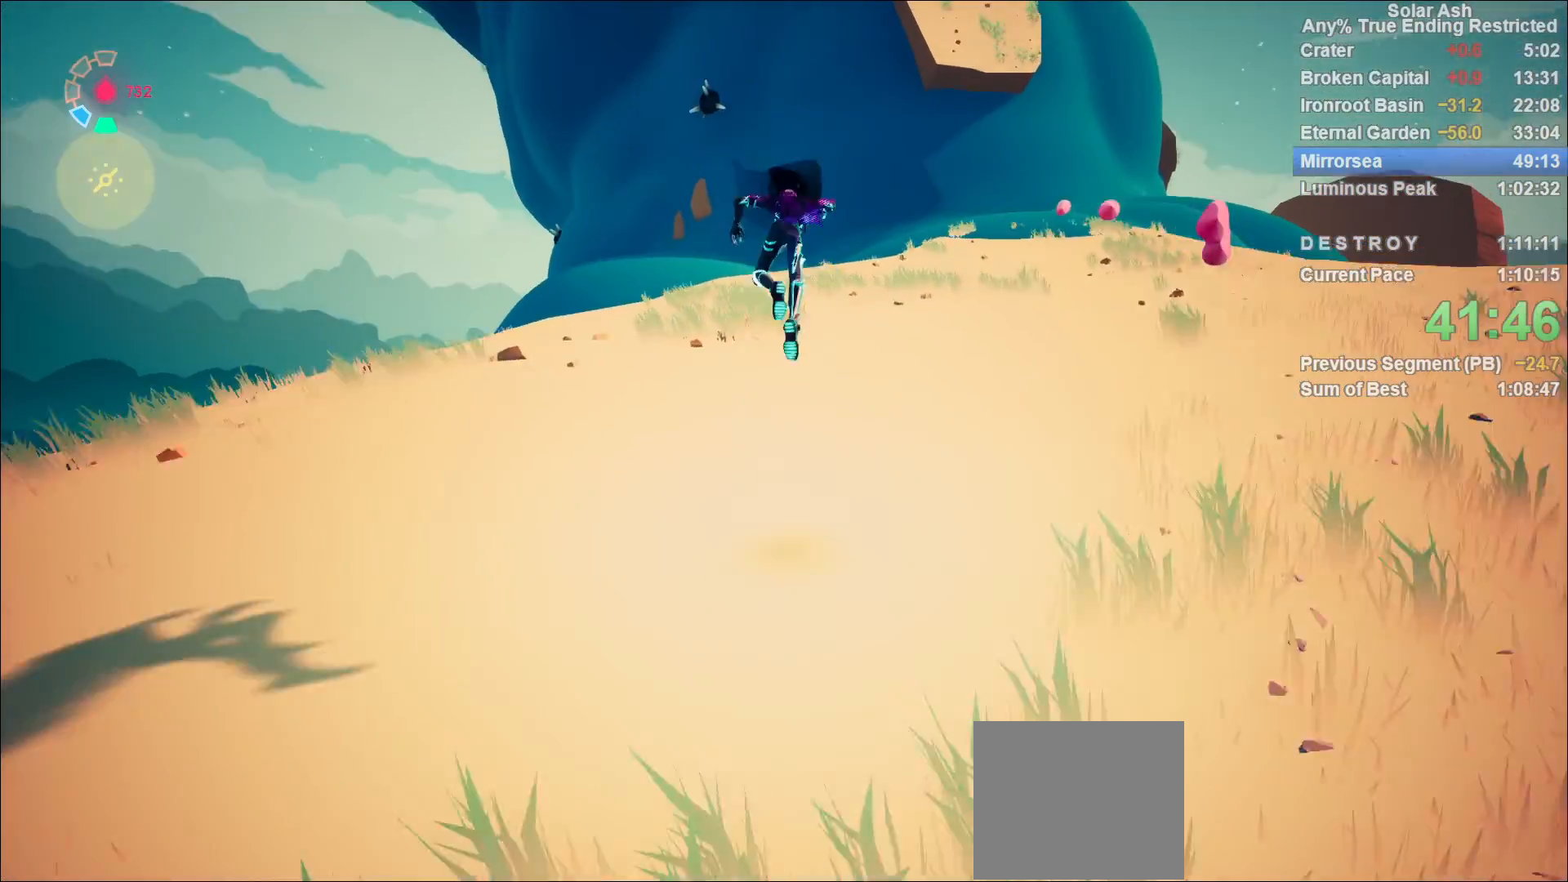
{"buttons": [], "left_stick": "up", "right_stick": "center", "events": []}
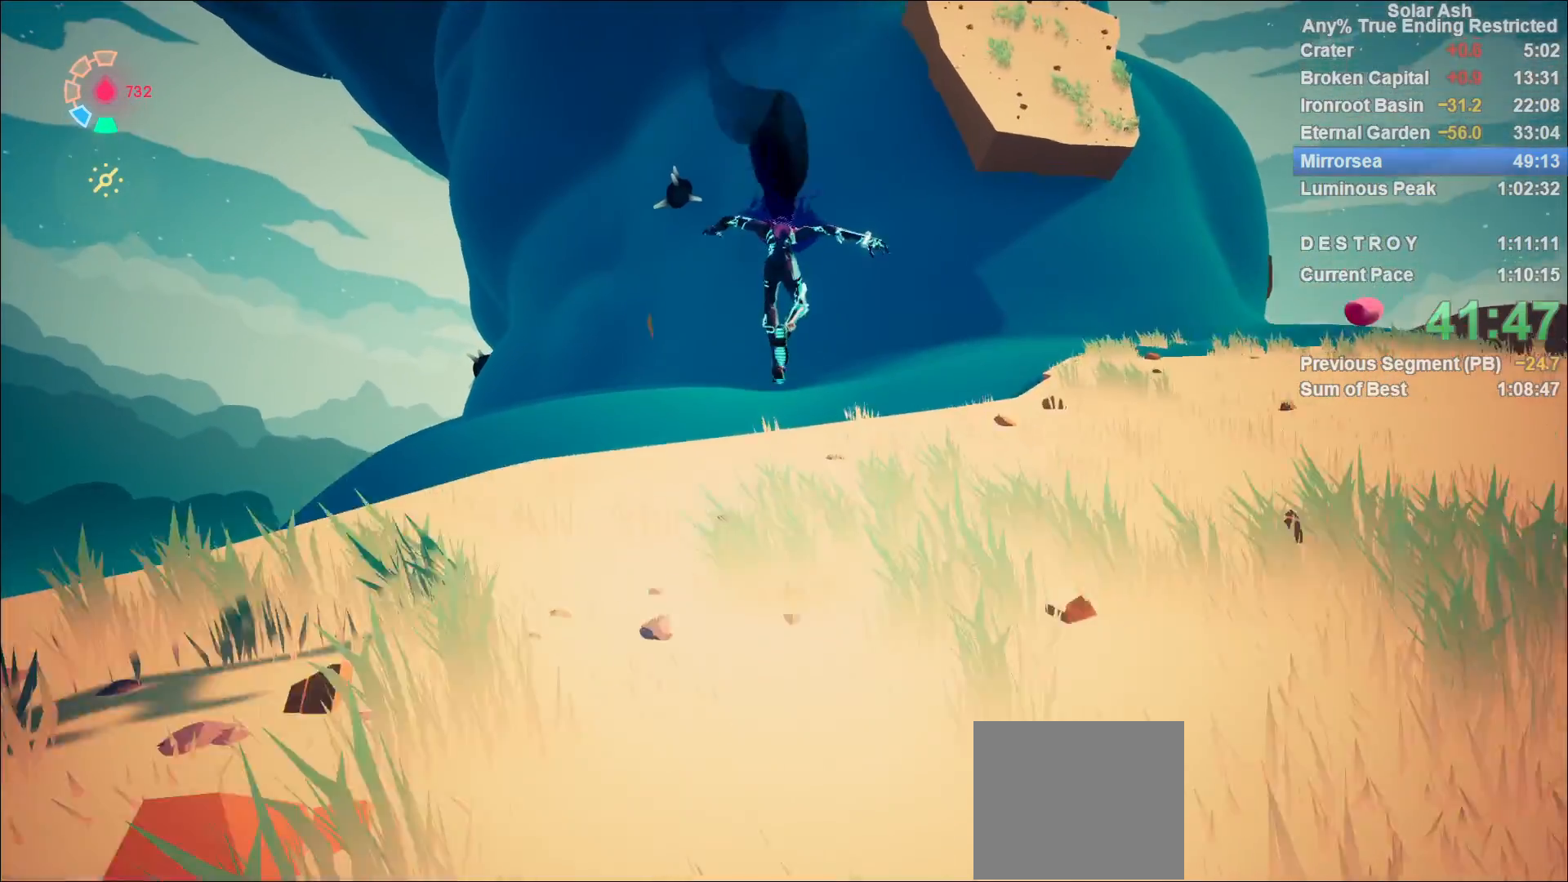
{"buttons": [], "left_stick": "up", "right_stick": "center", "events": [[150, "CROSS", "down"], [317, "CROSS", "up"]]}
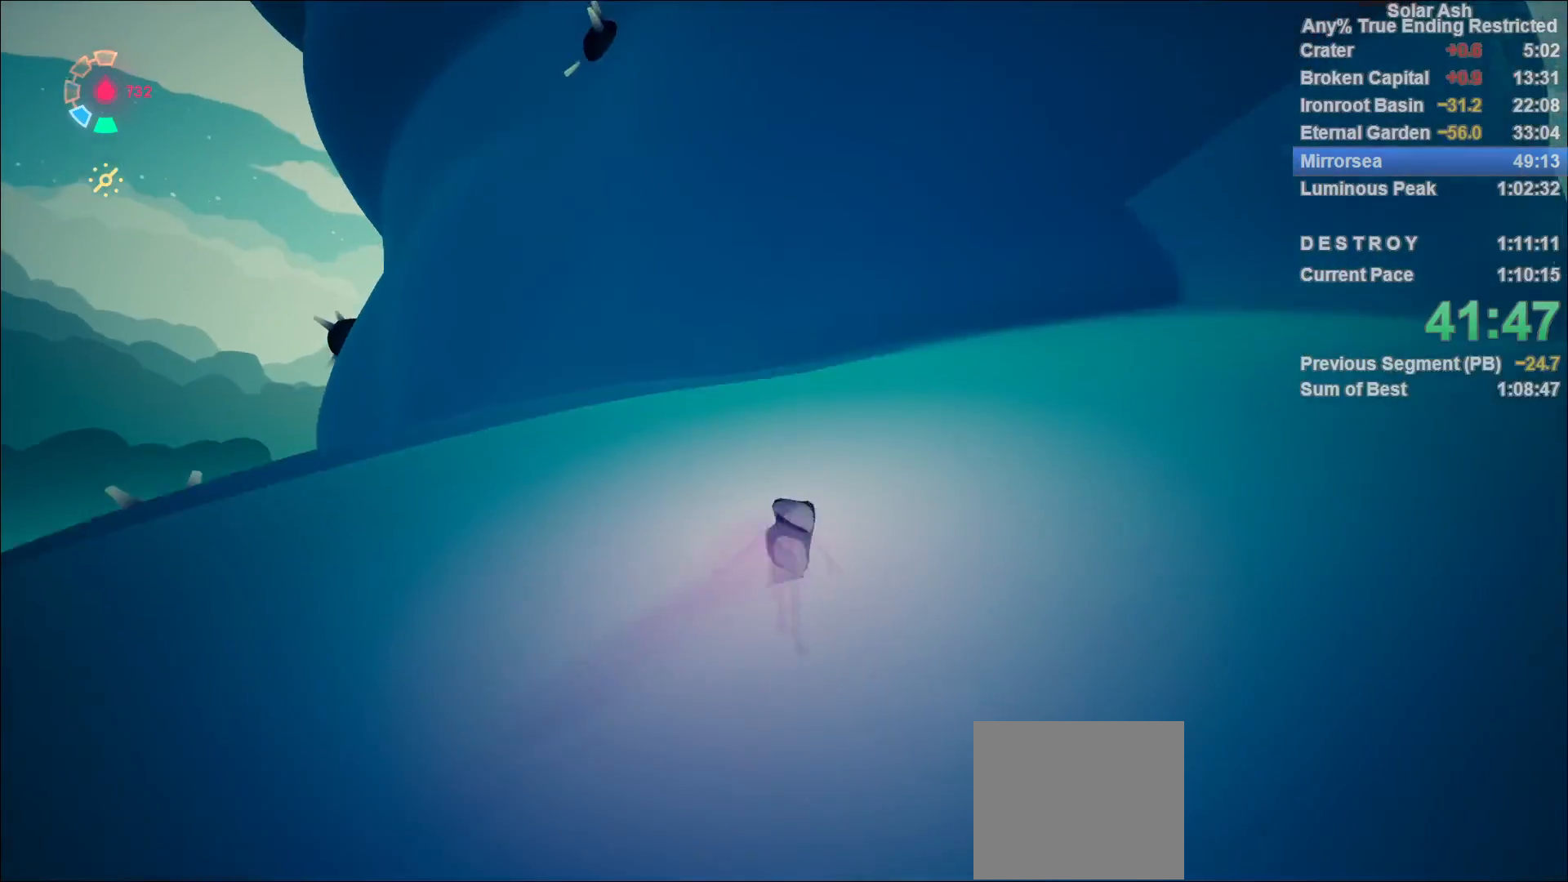
{"buttons": ["CROSS"], "left_stick": "up-right", "right_stick": "center", "events": [[167, "R2", "down"], [183, "CROSS", "down"], [350, "R2", "up"], [350, "left_stick", "up-right"], [367, "CROSS", "up"], [500, "CROSS", "down"]]}
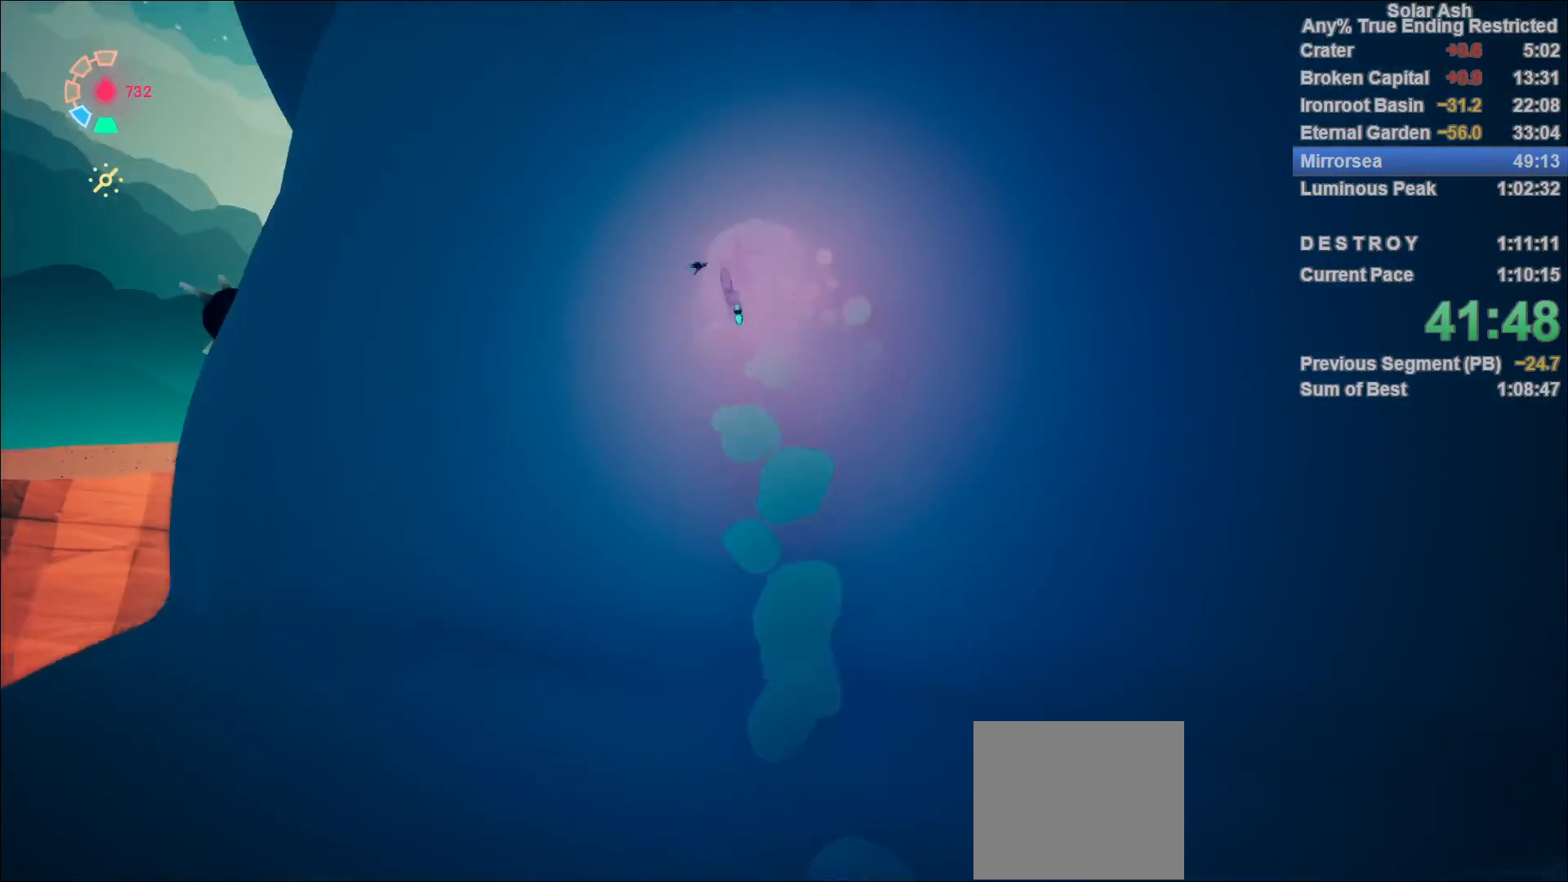
{"buttons": ["CROSS"], "left_stick": "up-right", "right_stick": "center", "events": [[167, "CROSS", "up"], [300, "CROSS", "down"], [400, "SQUARE", "down"], [500, "SQUARE", "up"]]}
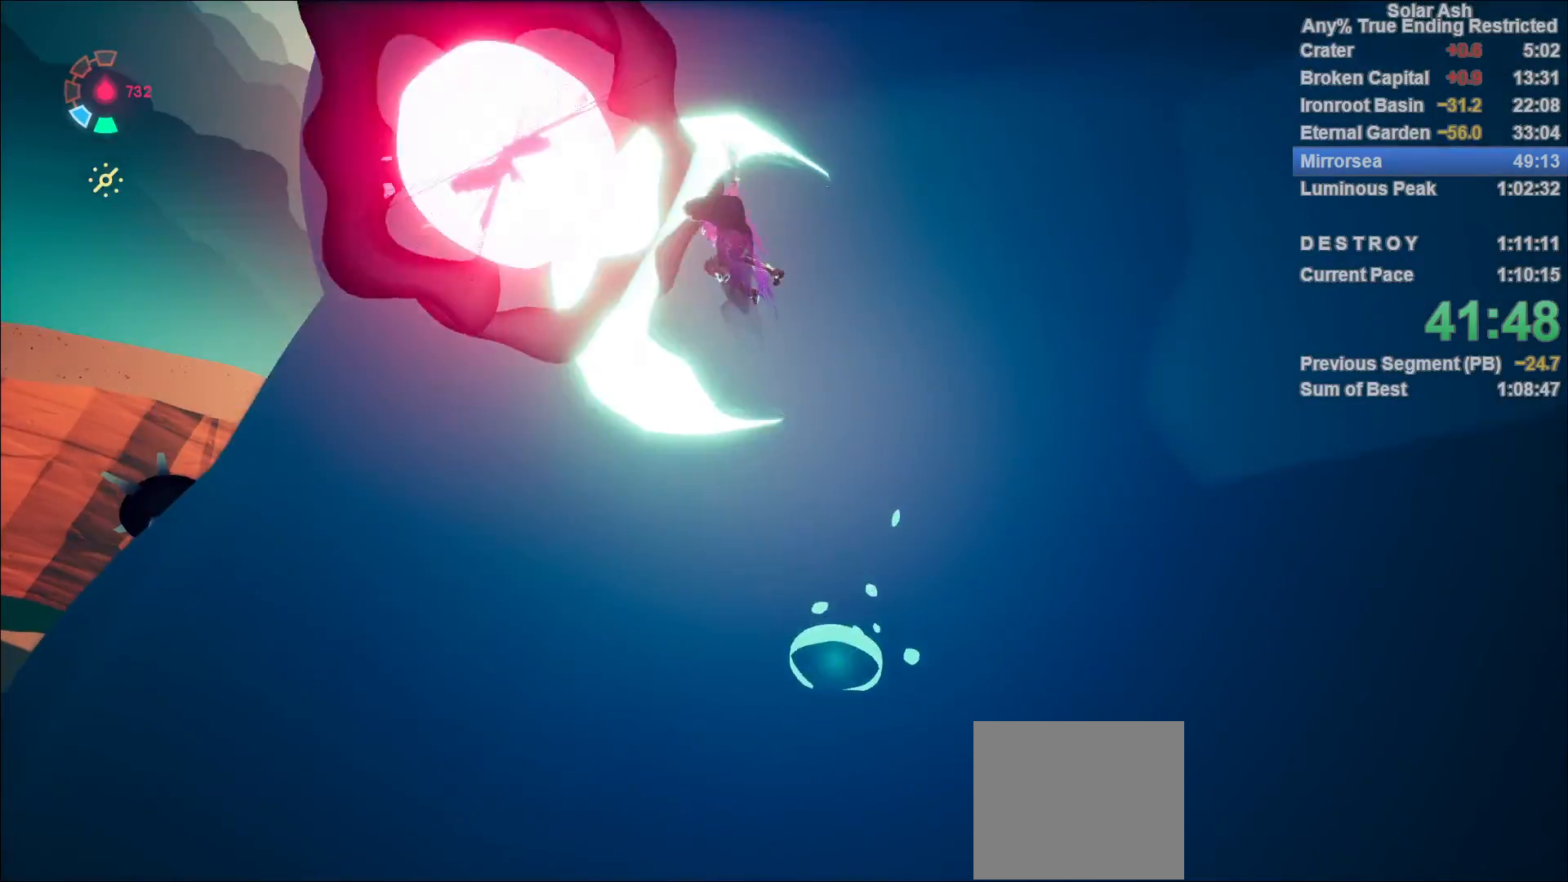
{"buttons": [], "left_stick": "up", "right_stick": "up", "events": [[17, "CROSS", "up"], [183, "right_stick", "up-right"], [267, "left_stick", "up"], [450, "right_stick", "up"]]}
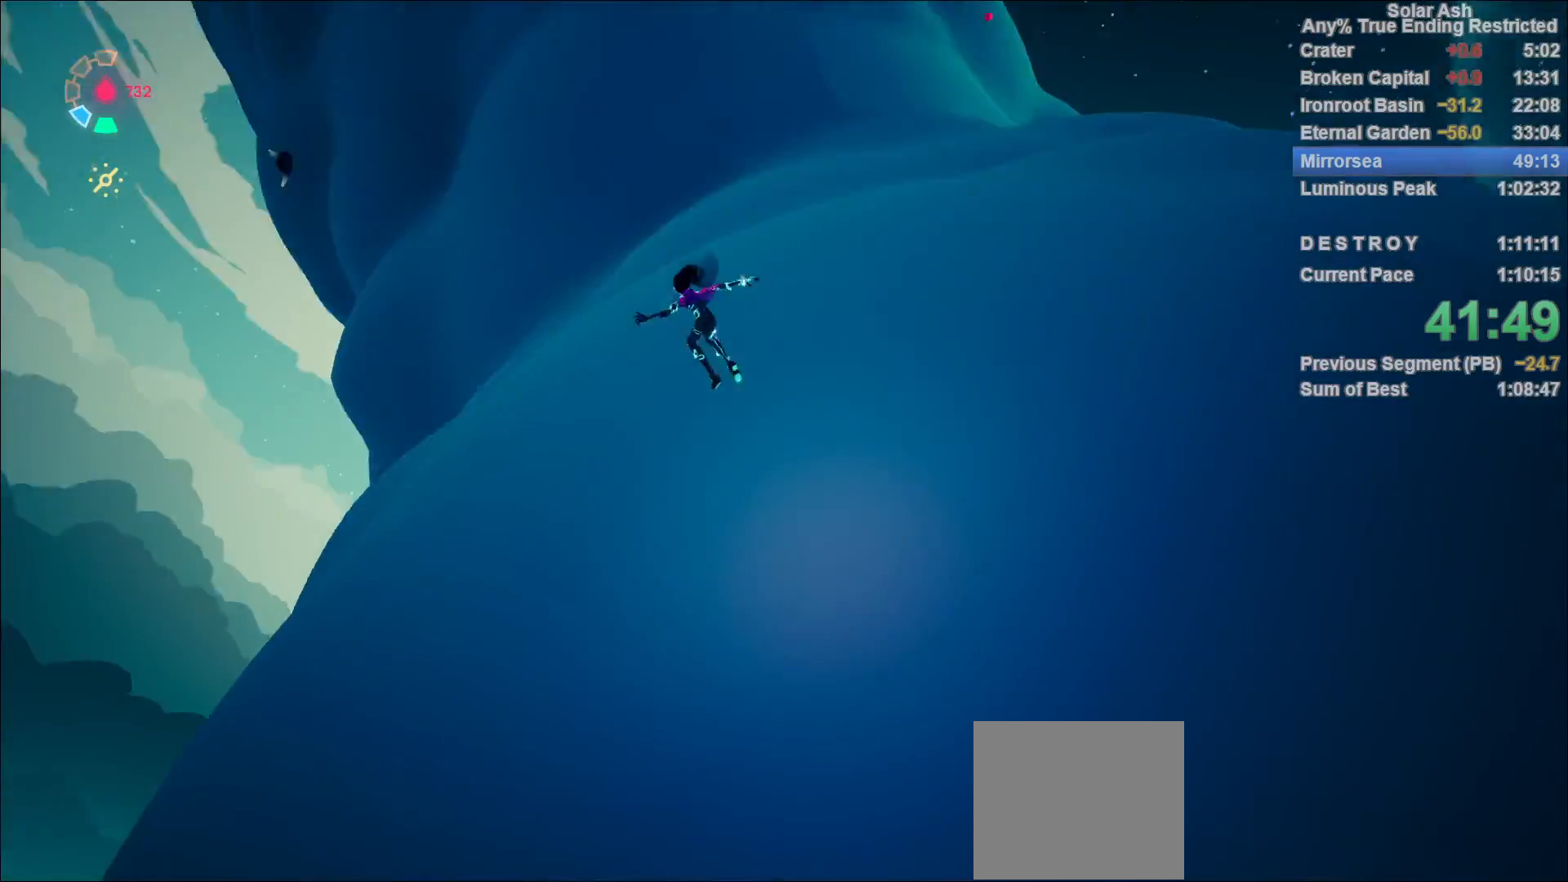
{"buttons": ["CROSS", "L1", "R2"], "left_stick": "up", "right_stick": "center", "events": [[83, "L1", "down"], [133, "right_stick", "center"], [300, "right_stick", "up-right"], [400, "right_stick", "center"], [450, "R2", "down"], [467, "CROSS", "down"]]}
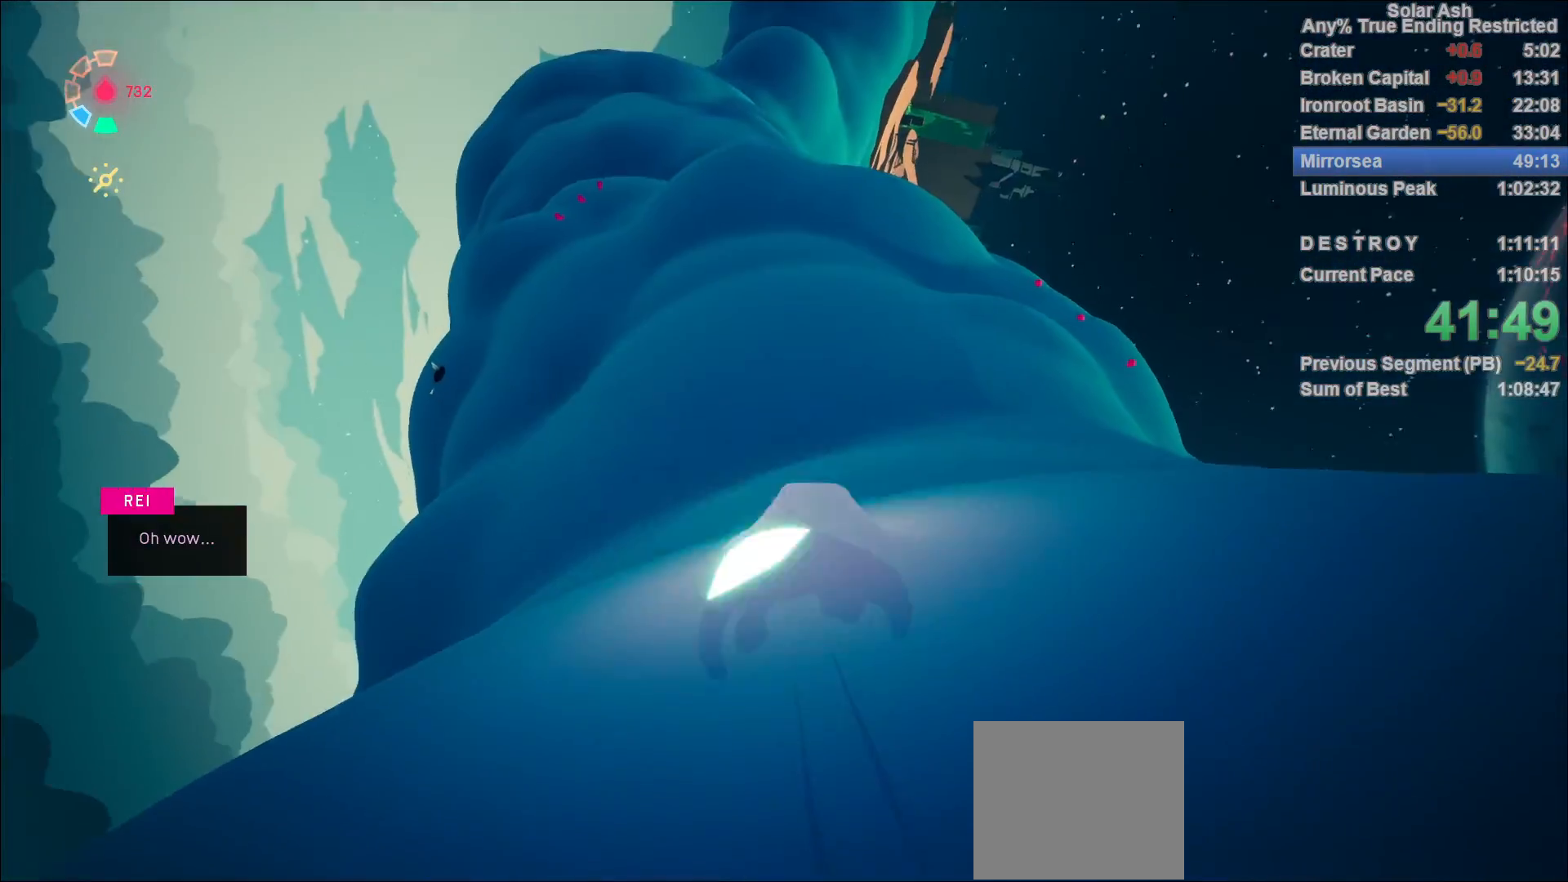
{"buttons": ["L1"], "left_stick": "up-right", "right_stick": "center", "events": [[133, "CROSS", "up"], [150, "R2", "up"], [150, "left_stick", "up-right"], [283, "CROSS", "down"], [450, "CROSS", "up"]]}
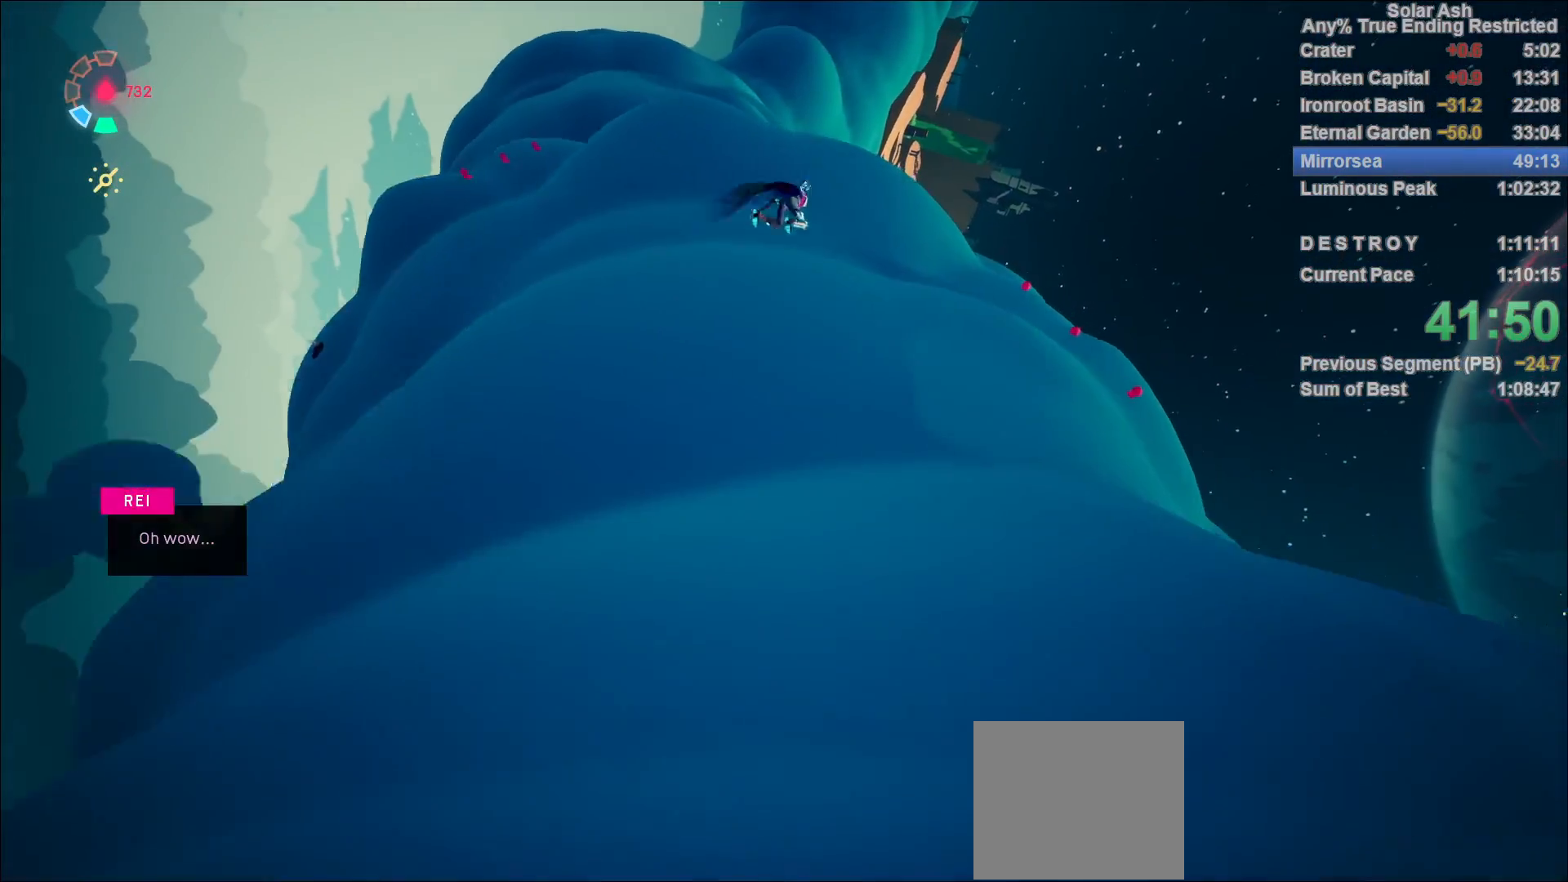
{"buttons": ["CROSS", "L1"], "left_stick": "up", "right_stick": "center", "events": [[50, "left_stick", "up"], [450, "CROSS", "down"]]}
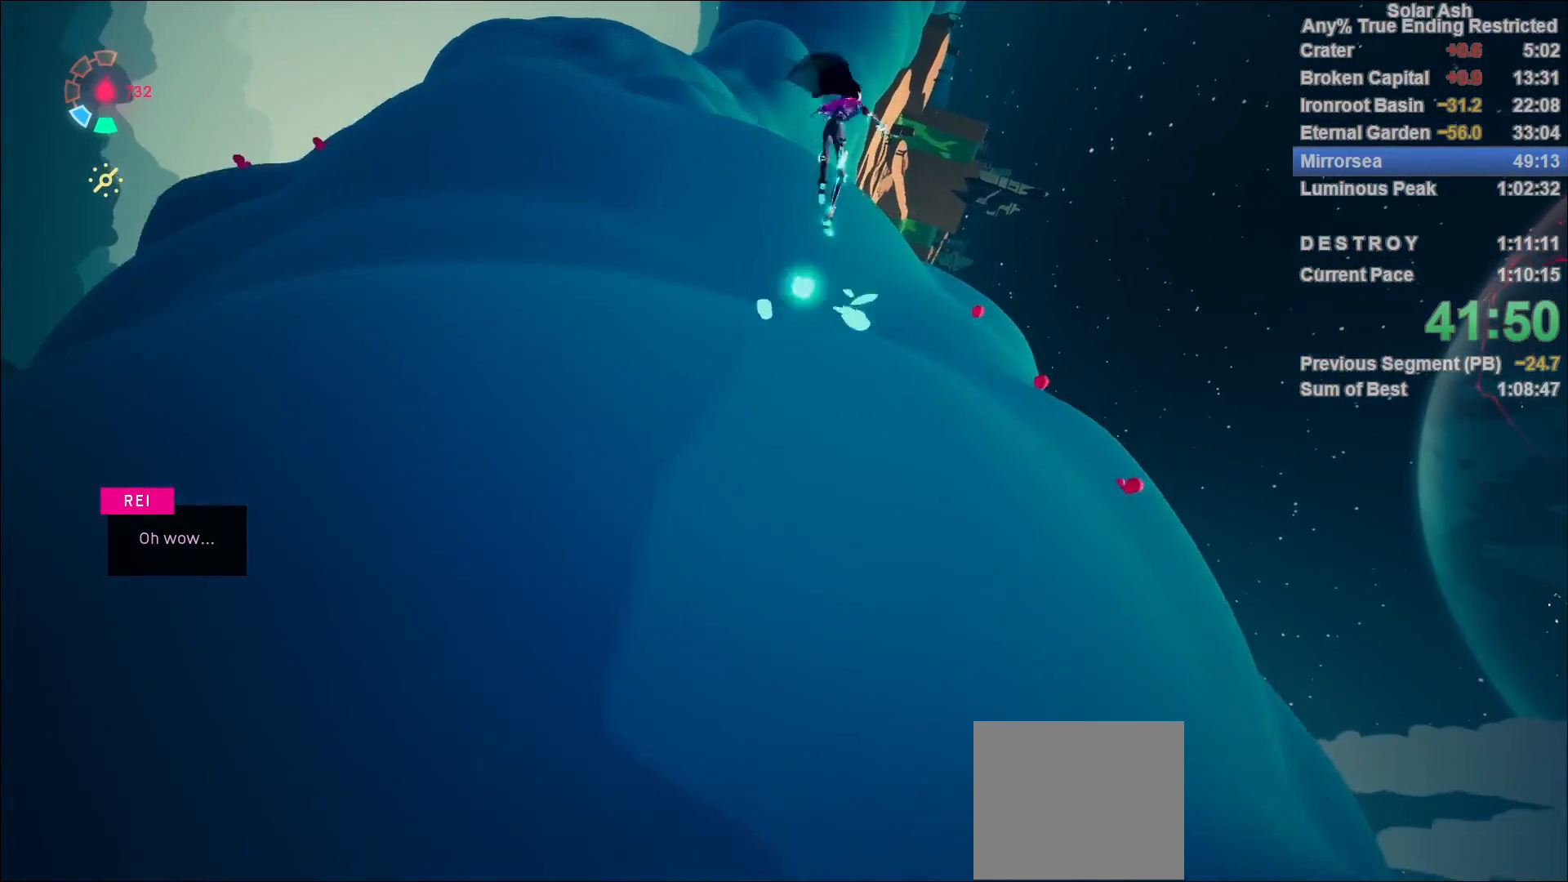
{"buttons": ["L1"], "left_stick": "up-left", "right_stick": "up-left", "events": [[67, "CROSS", "up"], [150, "left_stick", "center"], [300, "left_stick", "up-left"], [500, "right_stick", "up-left"]]}
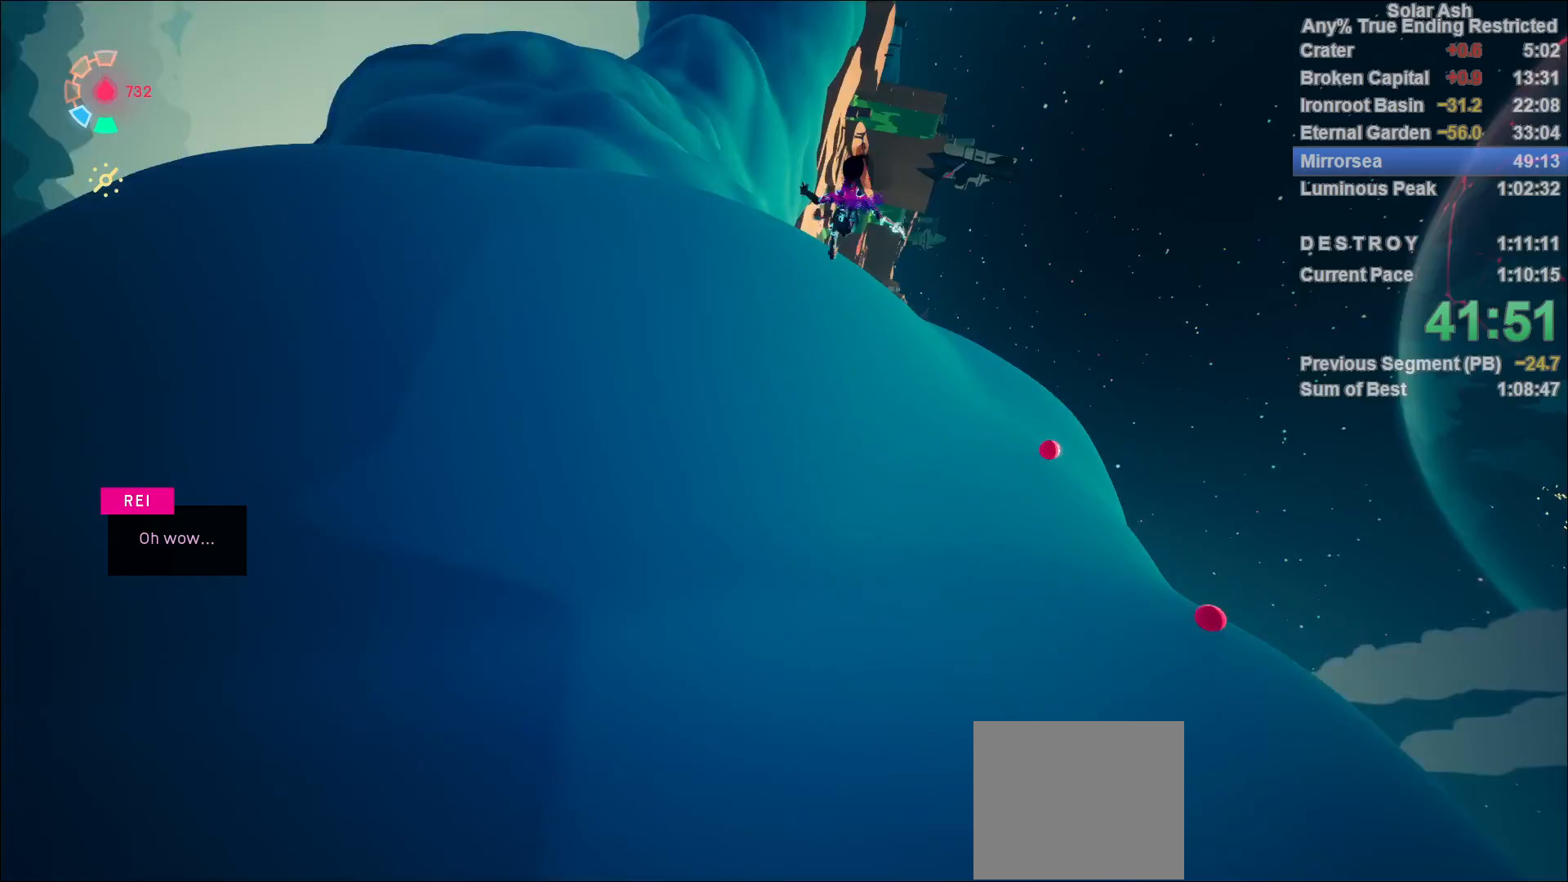
{"buttons": ["CROSS", "L1", "R2"], "left_stick": "up-left", "right_stick": "center", "events": [[100, "right_stick", "center"], [383, "CROSS", "down"], [383, "R2", "down"]]}
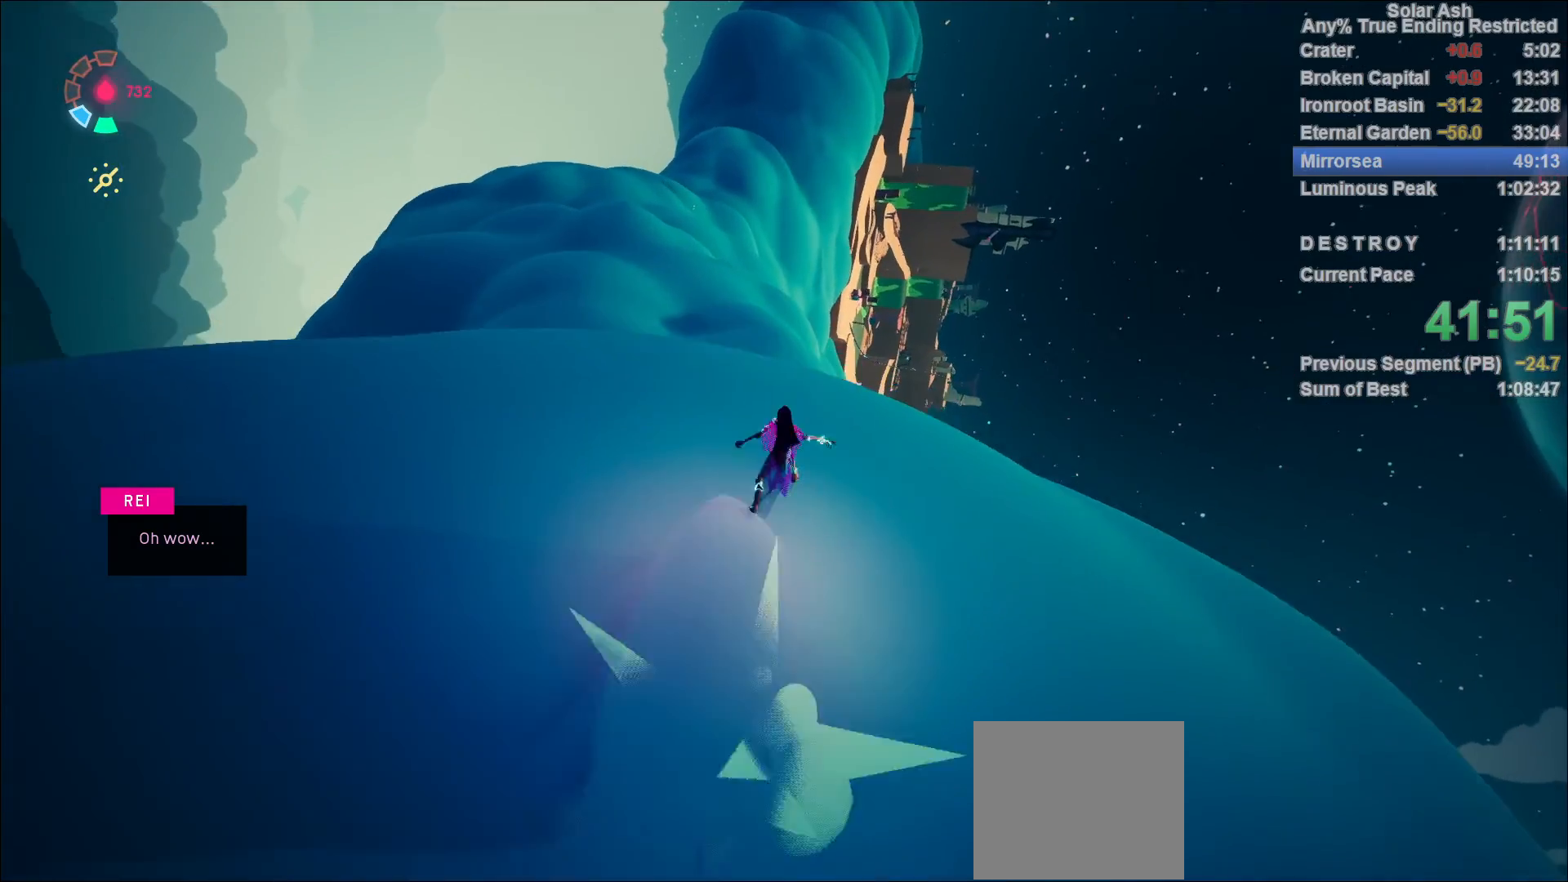
{"buttons": ["L1"], "left_stick": "up", "right_stick": "center", "events": [[33, "CROSS", "up"], [67, "R2", "up"], [150, "left_stick", "up"]]}
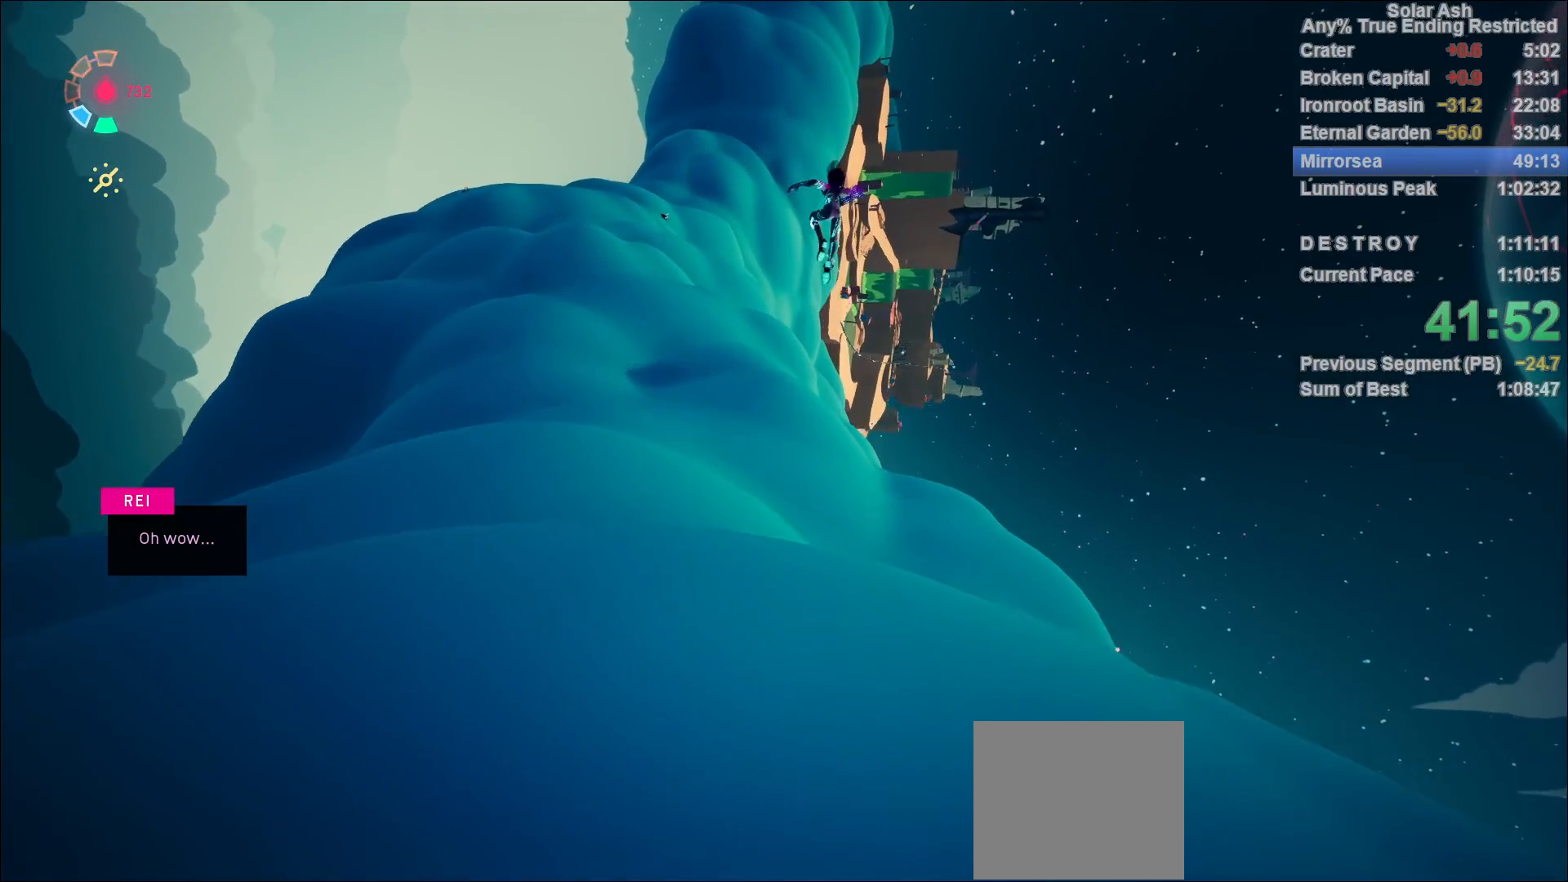
{"buttons": ["L1"], "left_stick": "up", "right_stick": "center", "events": []}
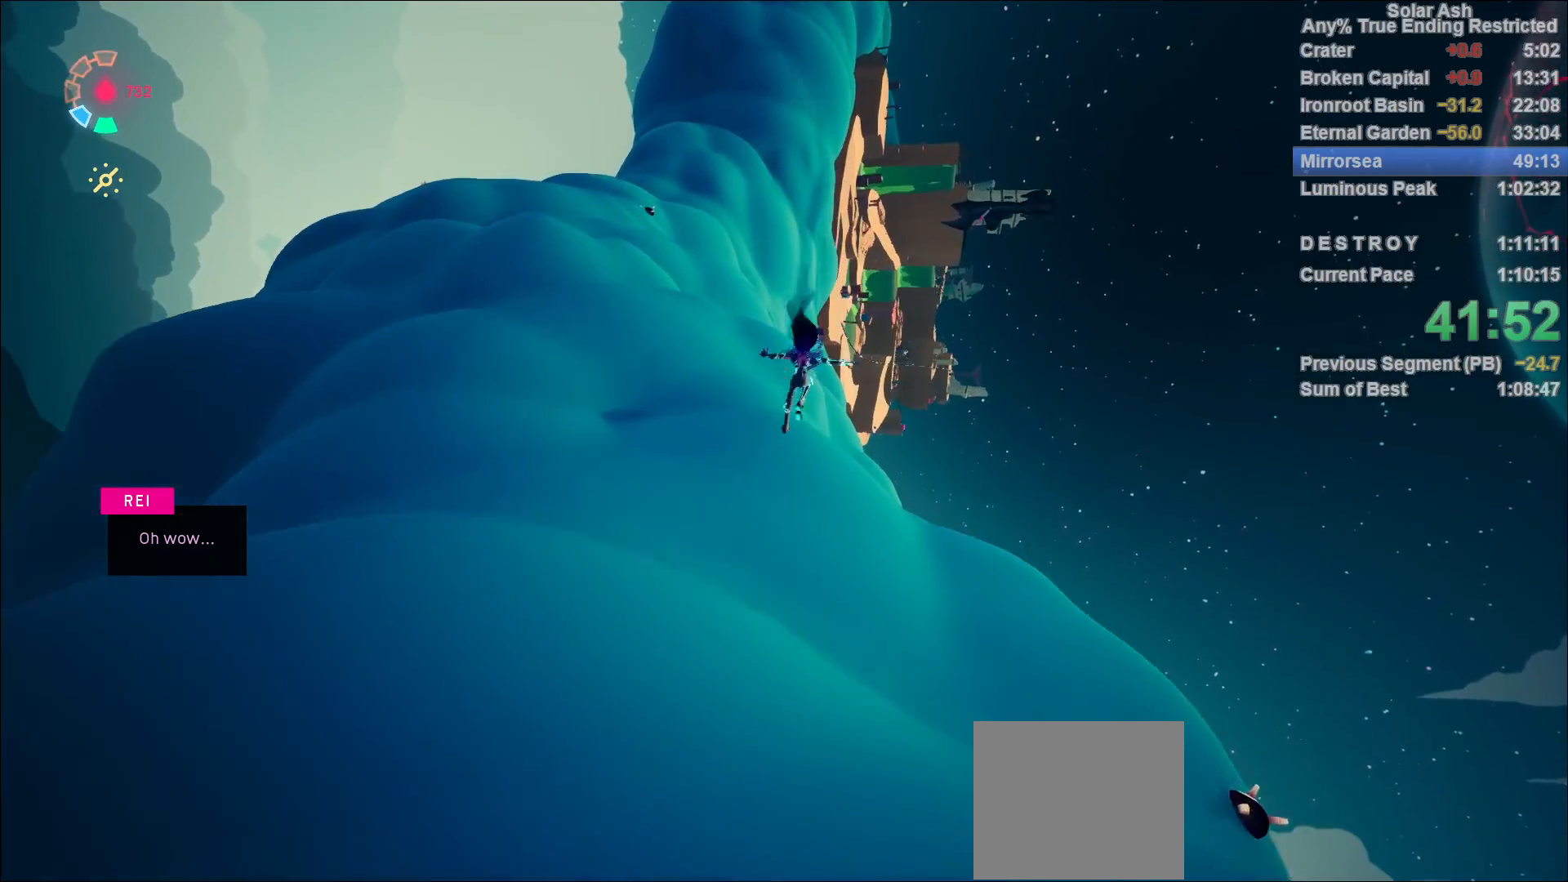
{"buttons": ["L1"], "left_stick": "up", "right_stick": "center", "events": []}
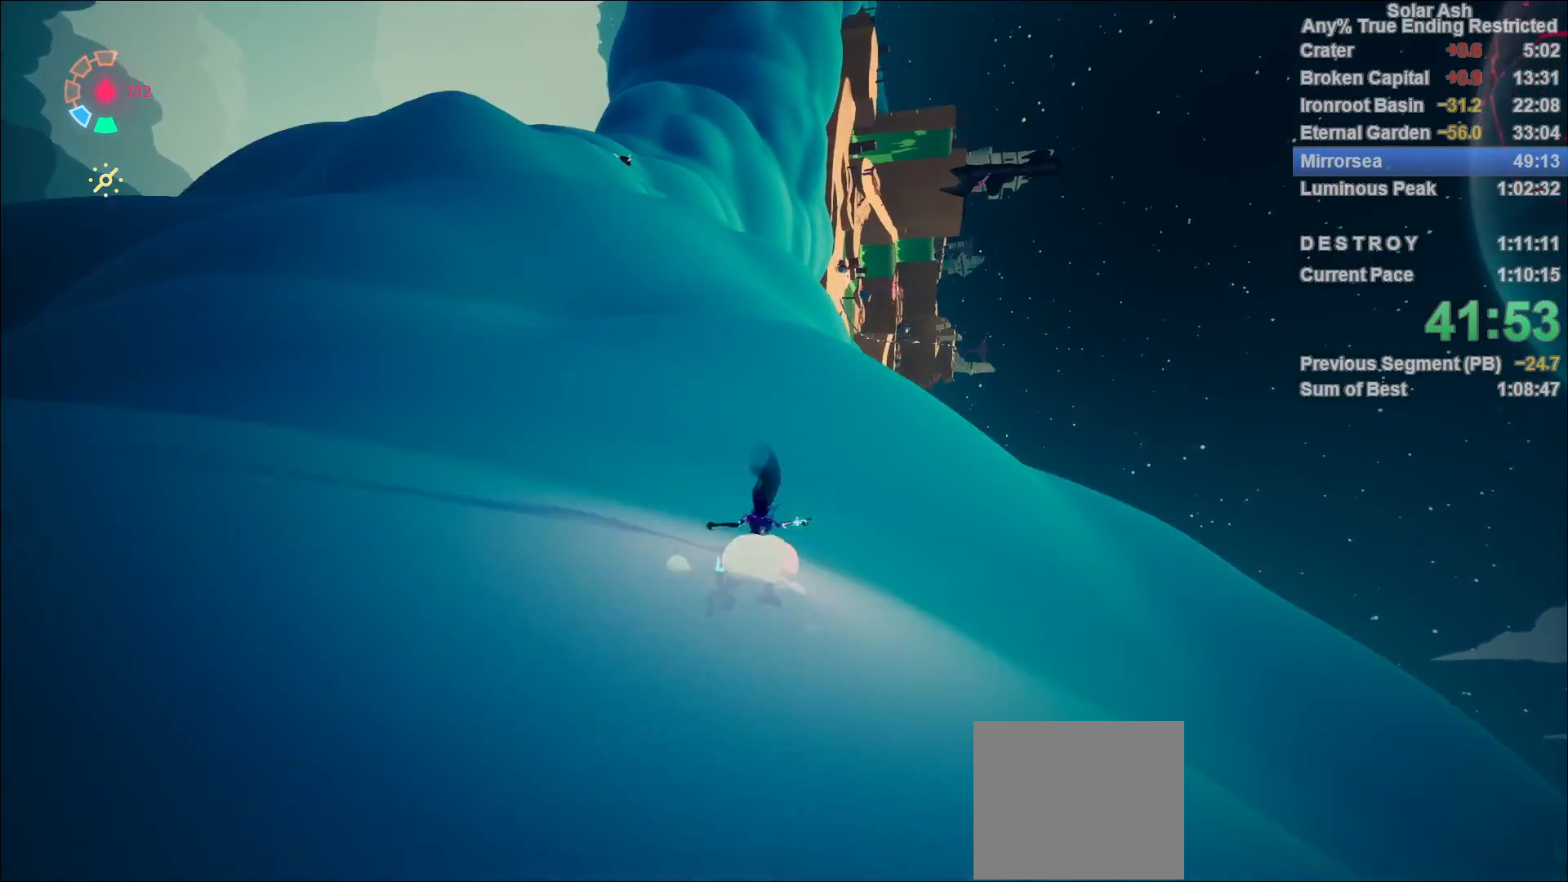
{"buttons": ["CROSS", "L1"], "left_stick": "up", "right_stick": "center", "events": [[33, "CROSS", "down"], [33, "R2", "down"], [233, "CROSS", "up"], [250, "R2", "up"], [383, "CROSS", "down"]]}
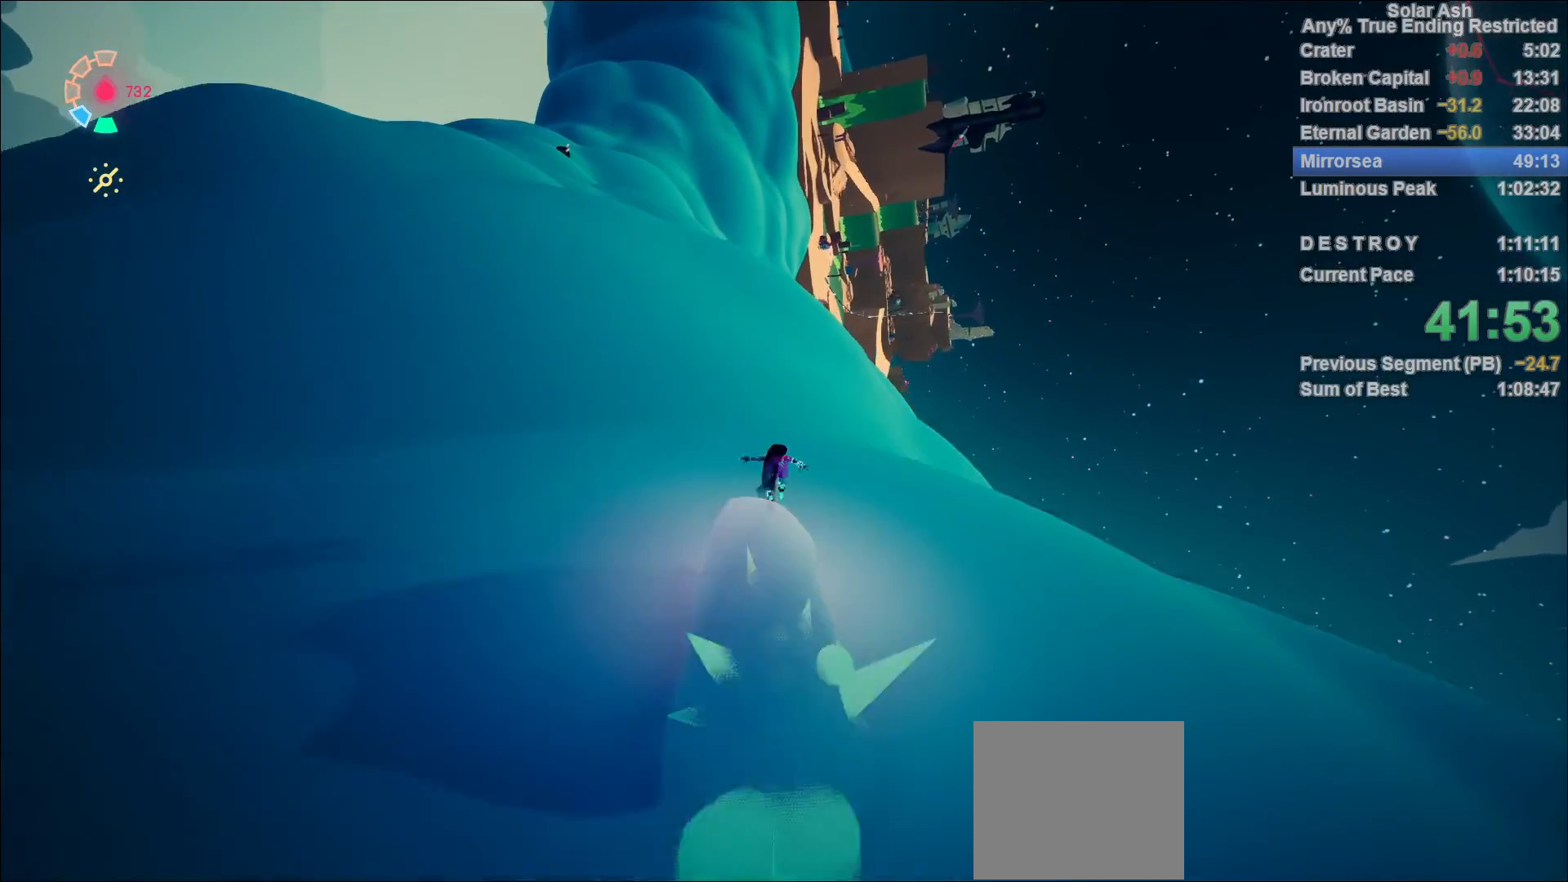
{"buttons": ["L1"], "left_stick": "up", "right_stick": "center", "events": [[17, "CROSS", "up"], [400, "CROSS", "down"], [483, "CROSS", "up"]]}
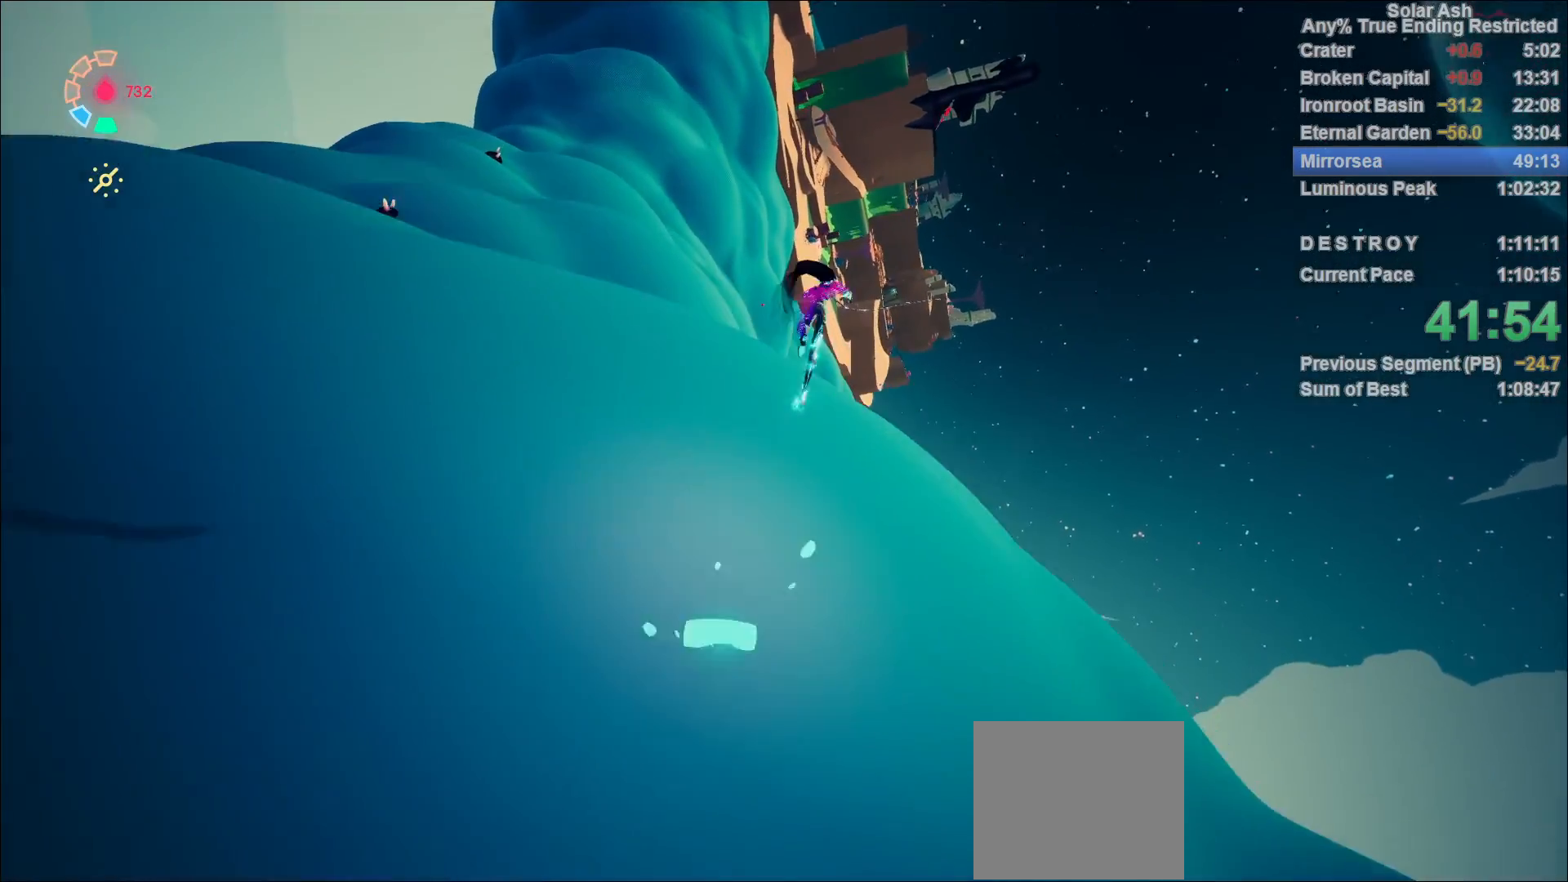
{"buttons": ["L1"], "left_stick": "up", "right_stick": "center", "events": []}
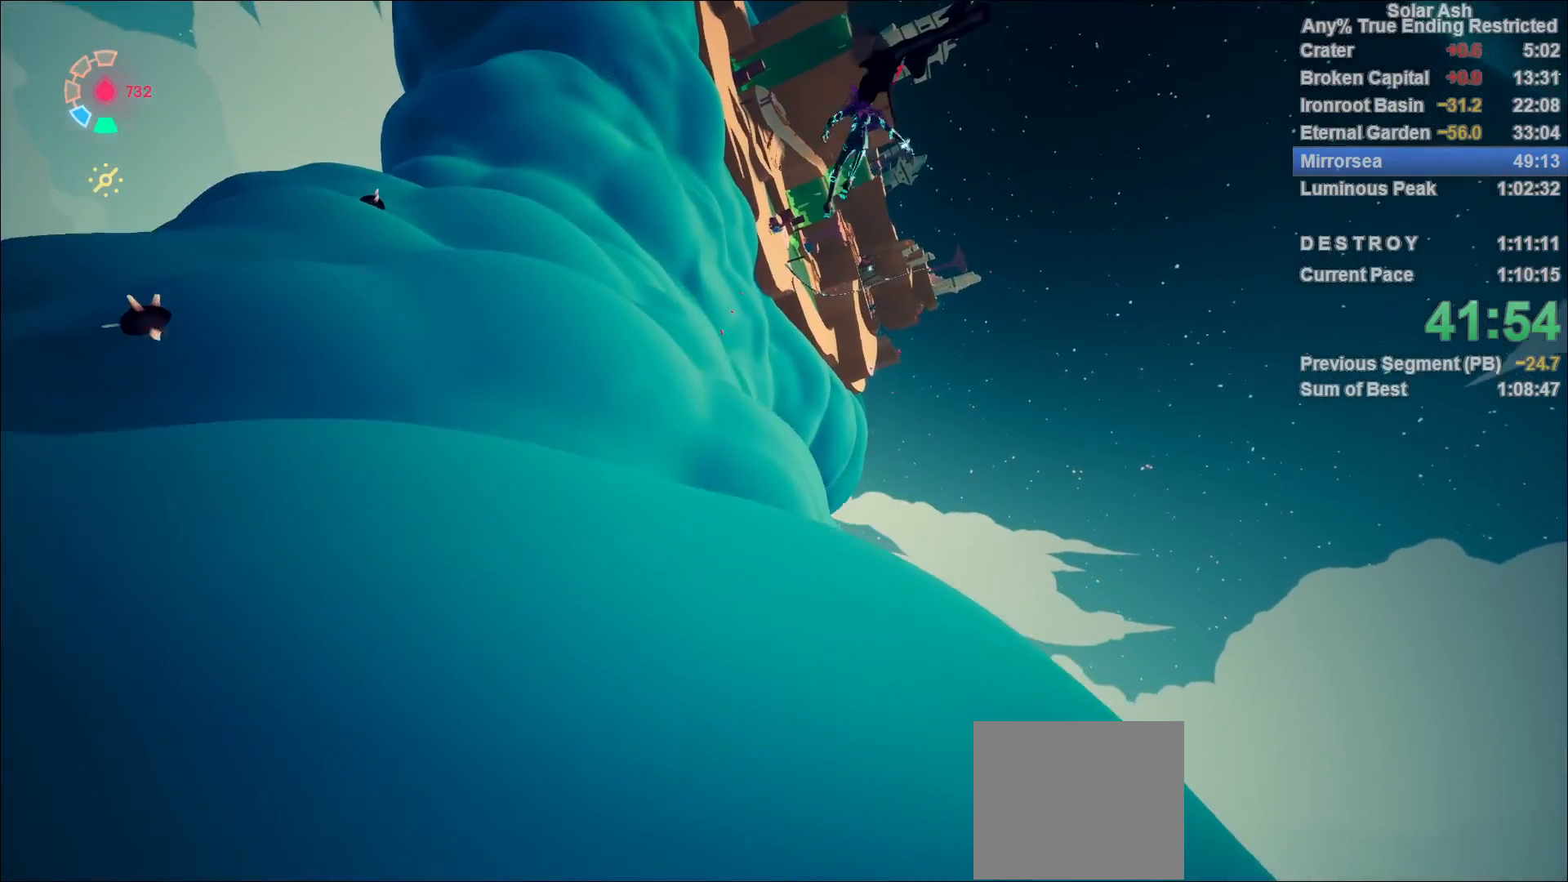
{"buttons": ["L1"], "left_stick": "up", "right_stick": "center", "events": []}
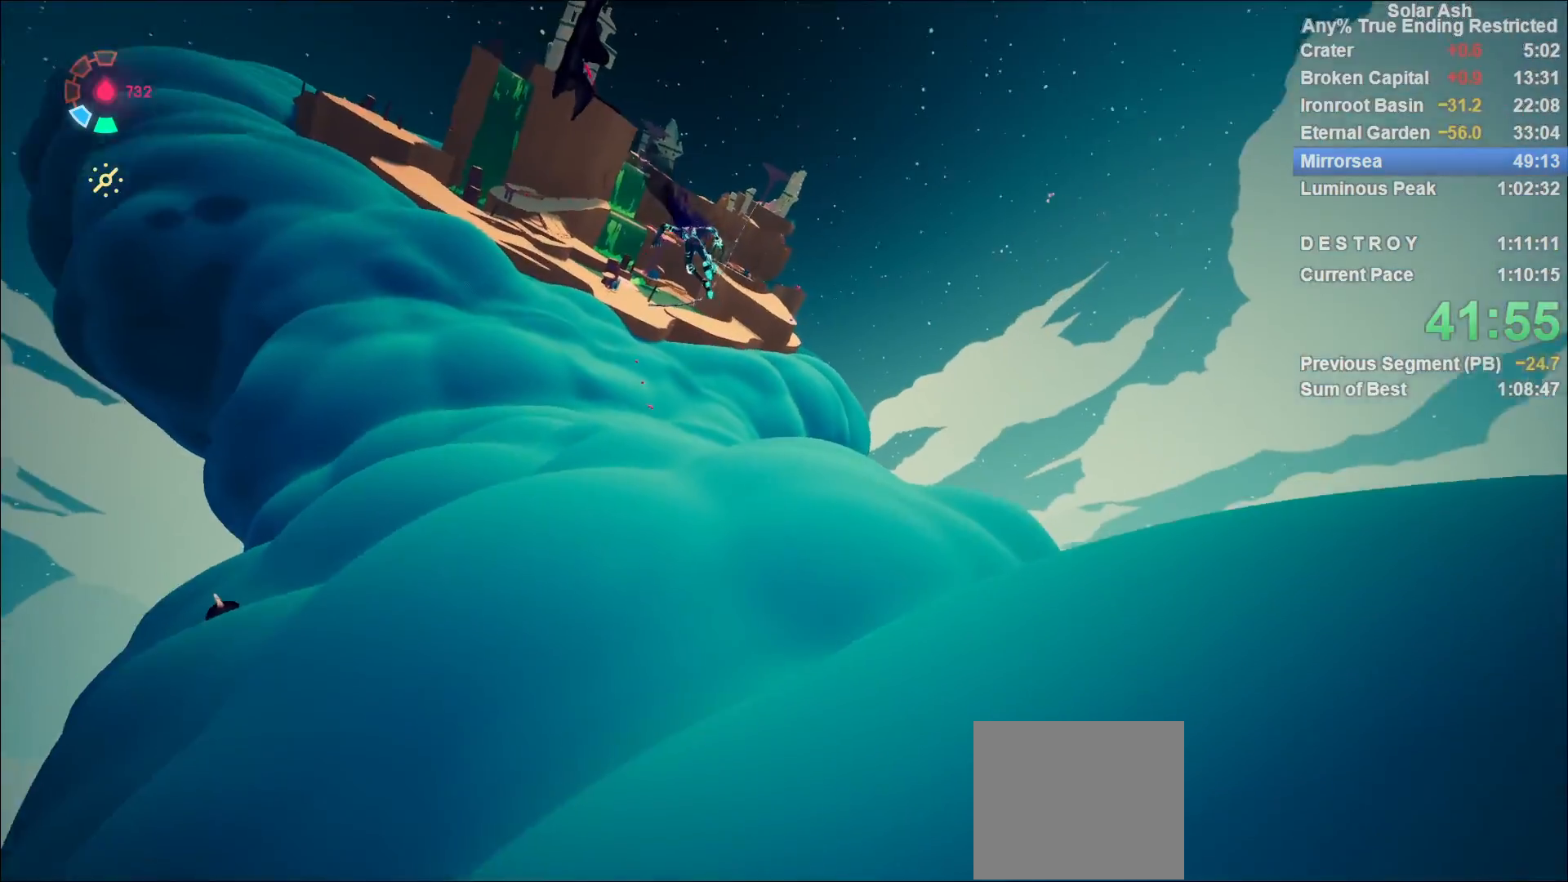
{"buttons": ["L1"], "left_stick": "up", "right_stick": "center", "events": [[250, "right_stick", "left"], [417, "right_stick", "center"]]}
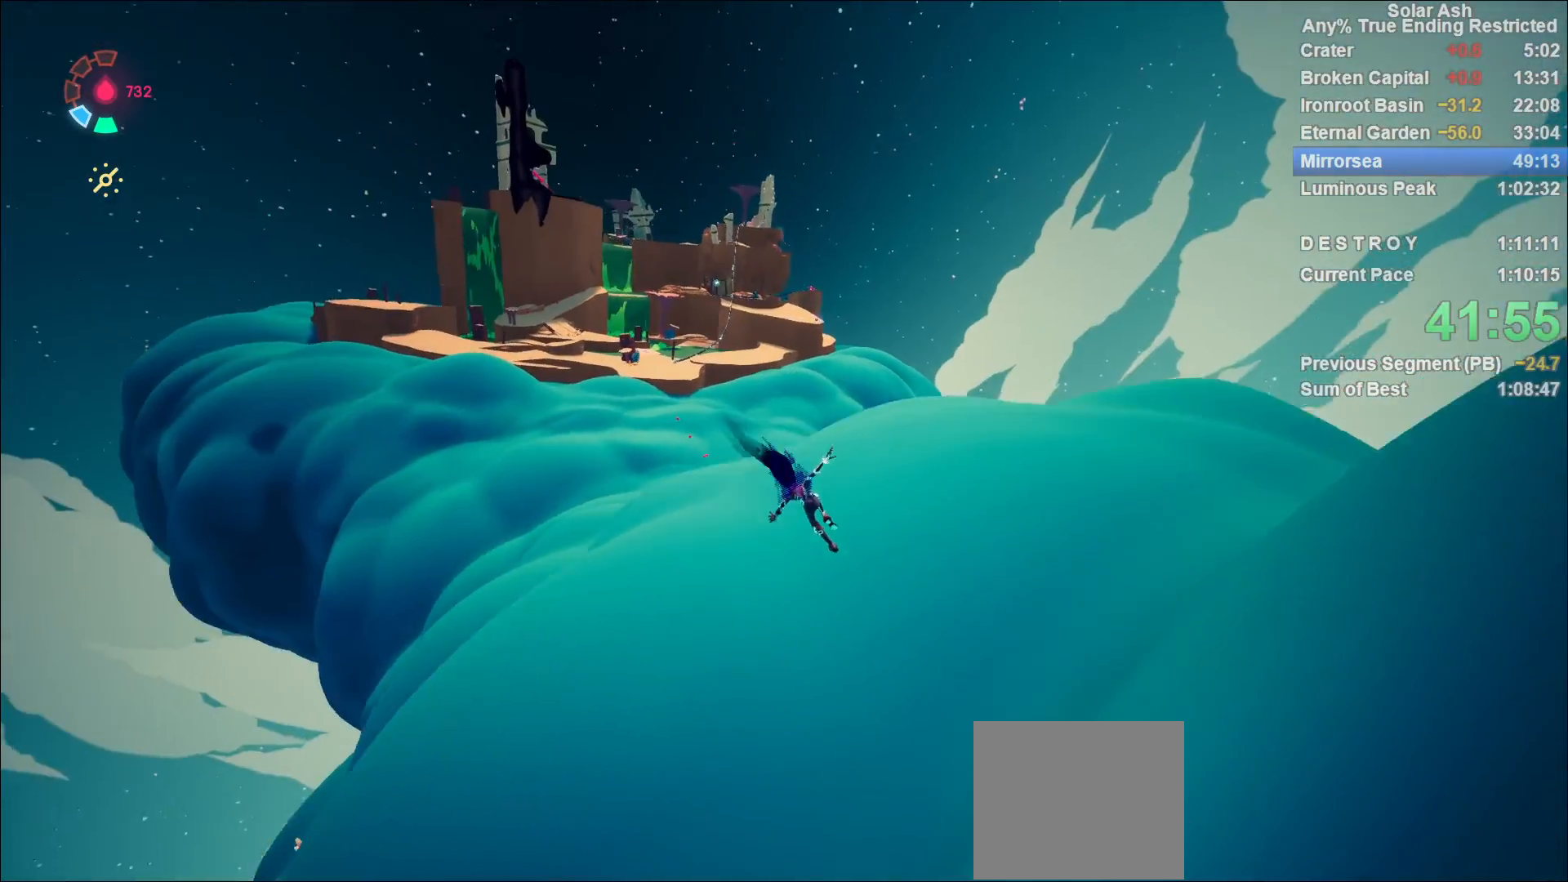
{"buttons": ["L1", "R2"], "left_stick": "up", "right_stick": "center", "events": [[300, "R2", "down"], [317, "CROSS", "down"], [467, "CROSS", "up"]]}
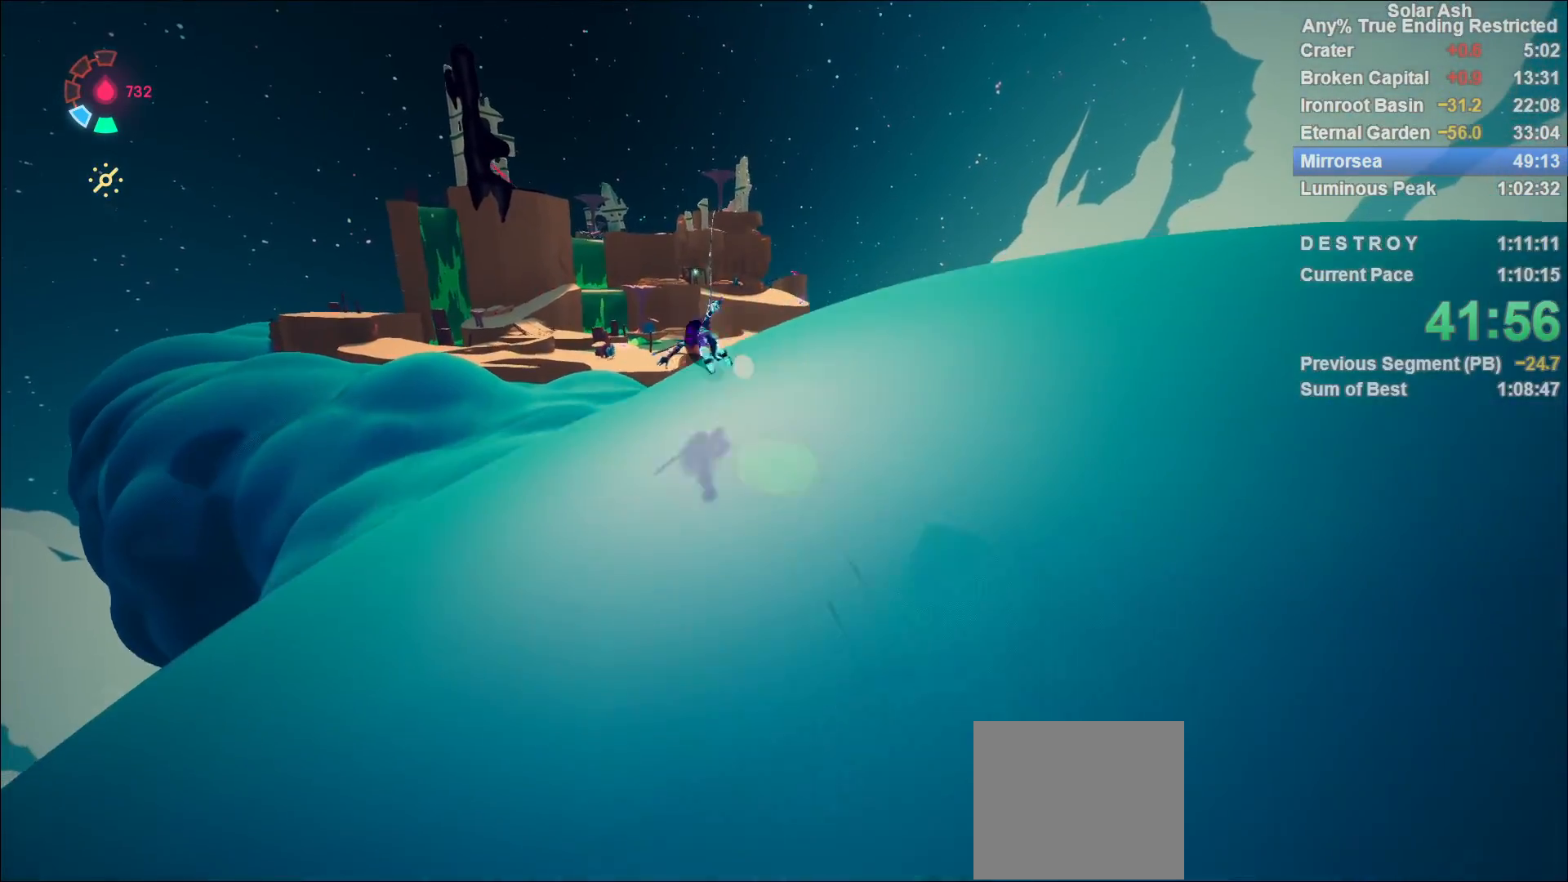
{"buttons": ["L1"], "left_stick": "up", "right_stick": "center", "events": [[17, "R2", "up"], [133, "CROSS", "down"], [250, "CROSS", "up"]]}